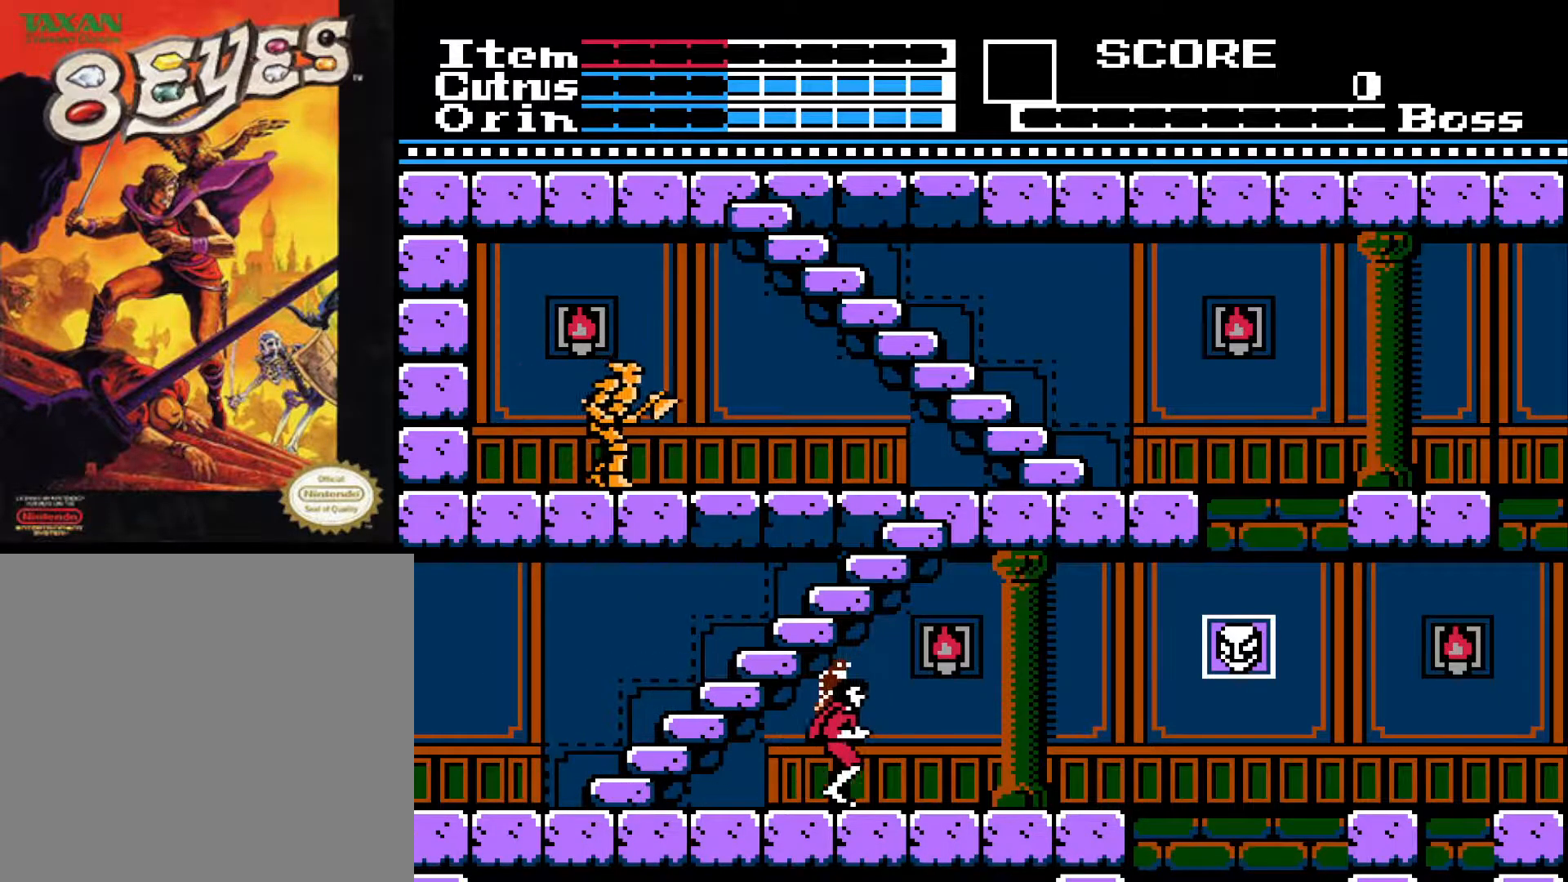
Gameplay with a controller (Xbox layout); each line is a JSON object with the inputs held at the frame after it. "events" lists button and stick changes between this image and that frame as [ms after this image, input, new state], when the widget could be followed in between.
{"buttons": ["DPAD_RIGHT"], "left_stick": "center", "right_stick": "center", "events": []}
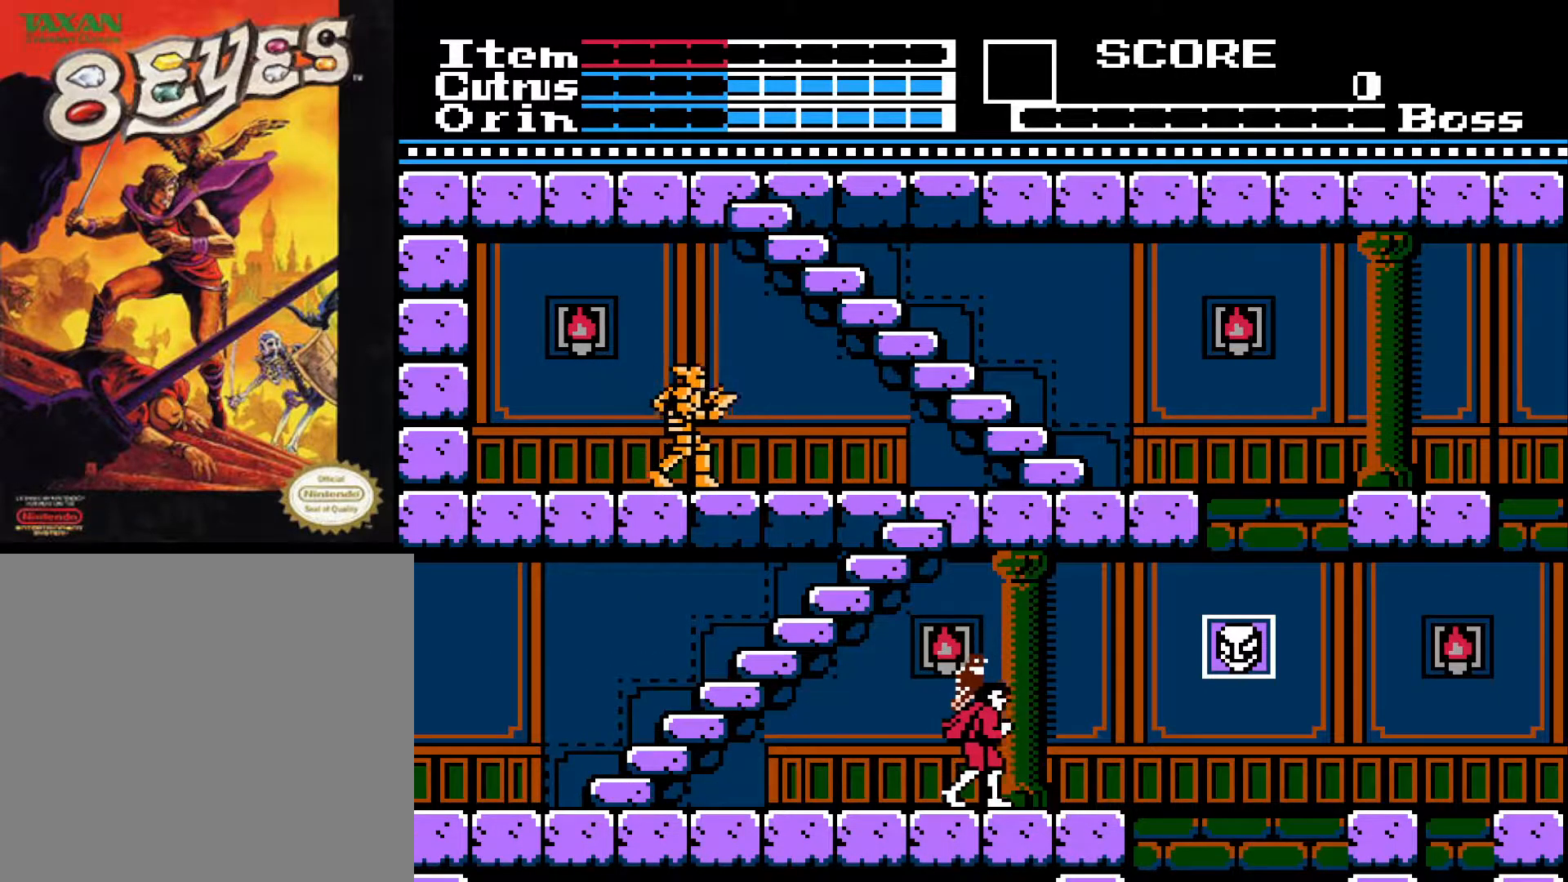
{"buttons": [], "left_stick": "center", "right_stick": "center", "events": [[150, "DPAD_RIGHT", "up"]]}
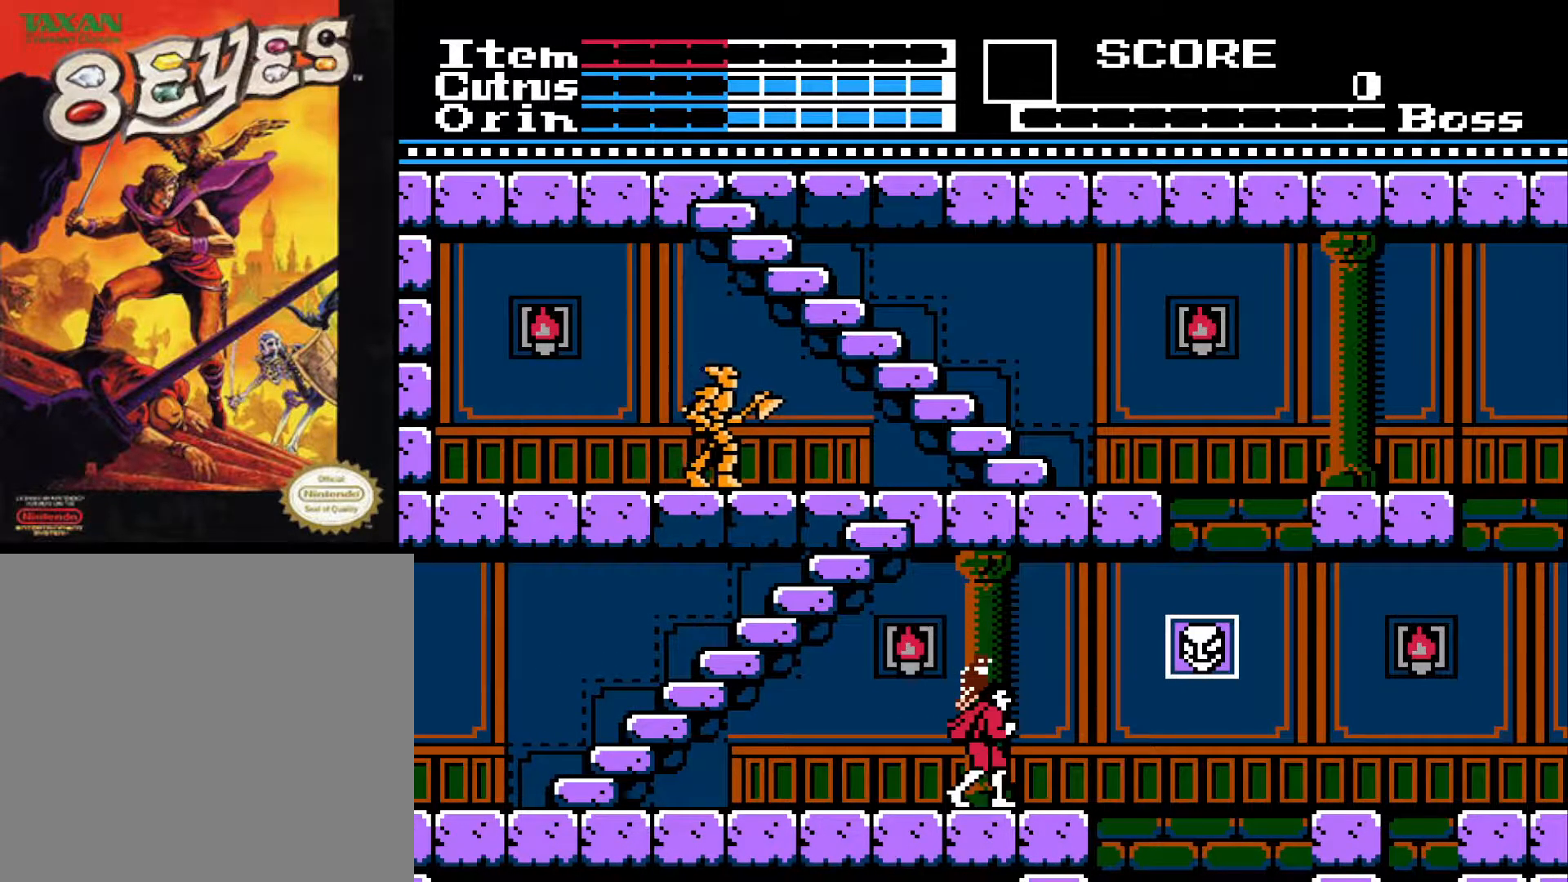
{"buttons": [], "left_stick": "center", "right_stick": "center", "events": []}
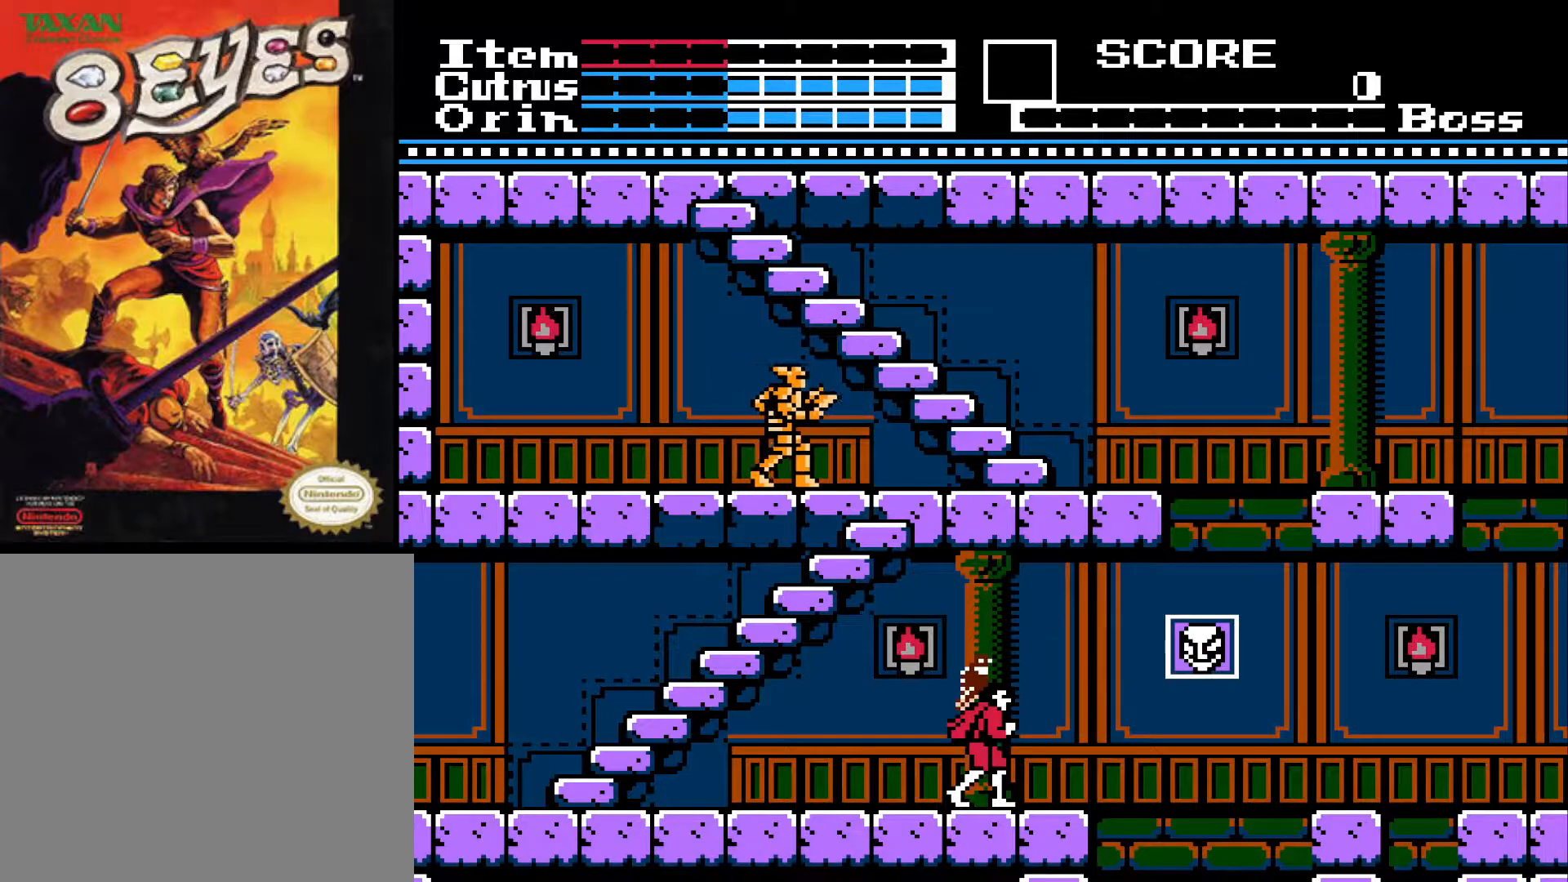
{"buttons": ["DPAD_LEFT"], "left_stick": "center", "right_stick": "center", "events": [[400, "DPAD_LEFT", "down"]]}
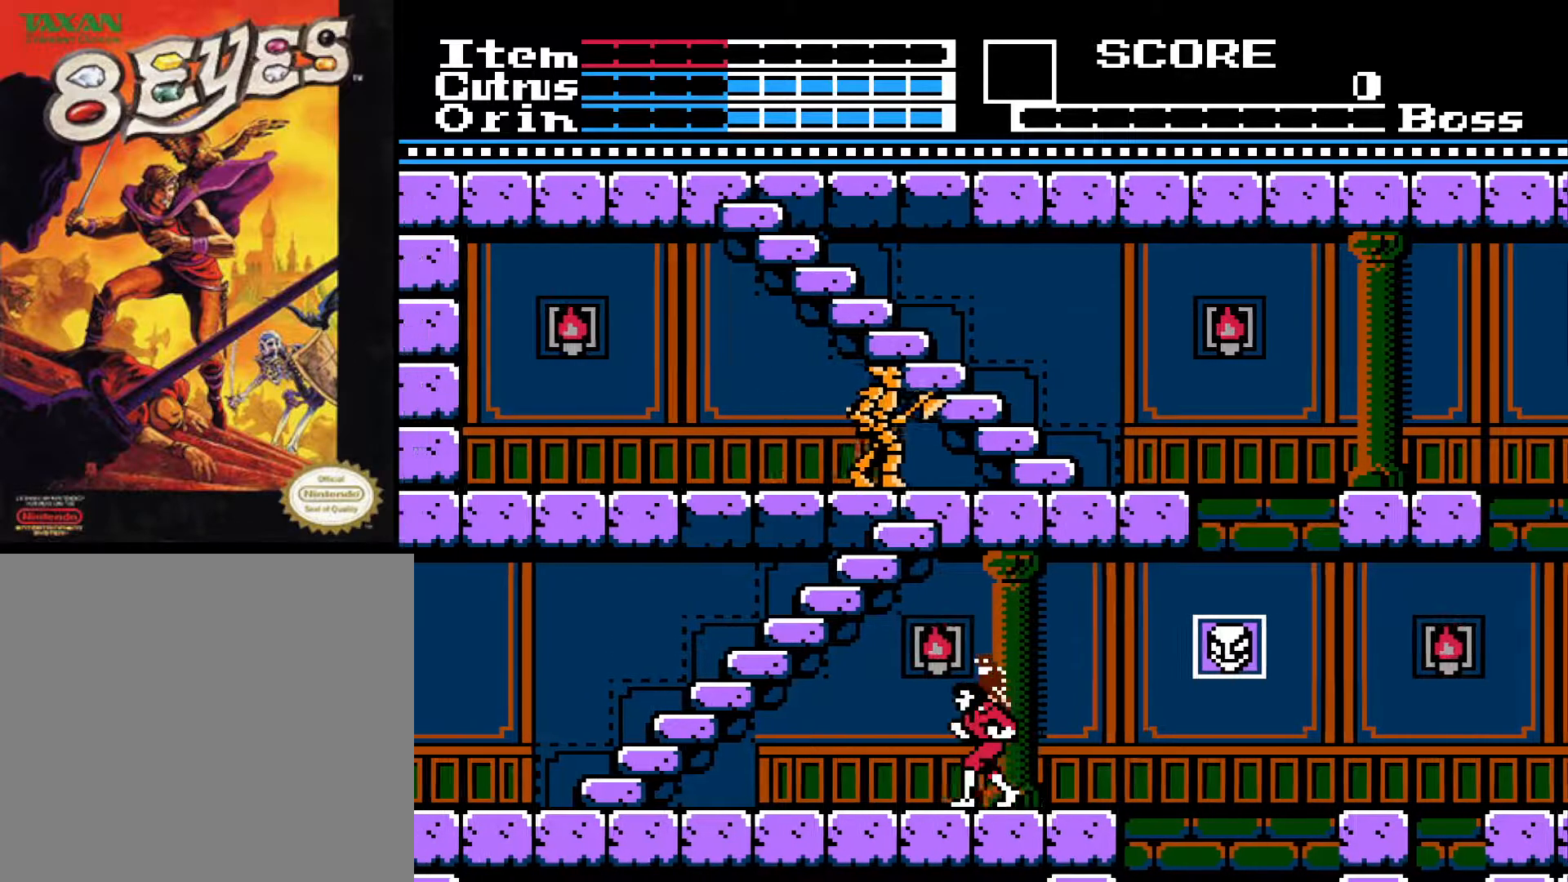
{"buttons": ["DPAD_LEFT"], "left_stick": "center", "right_stick": "center", "events": []}
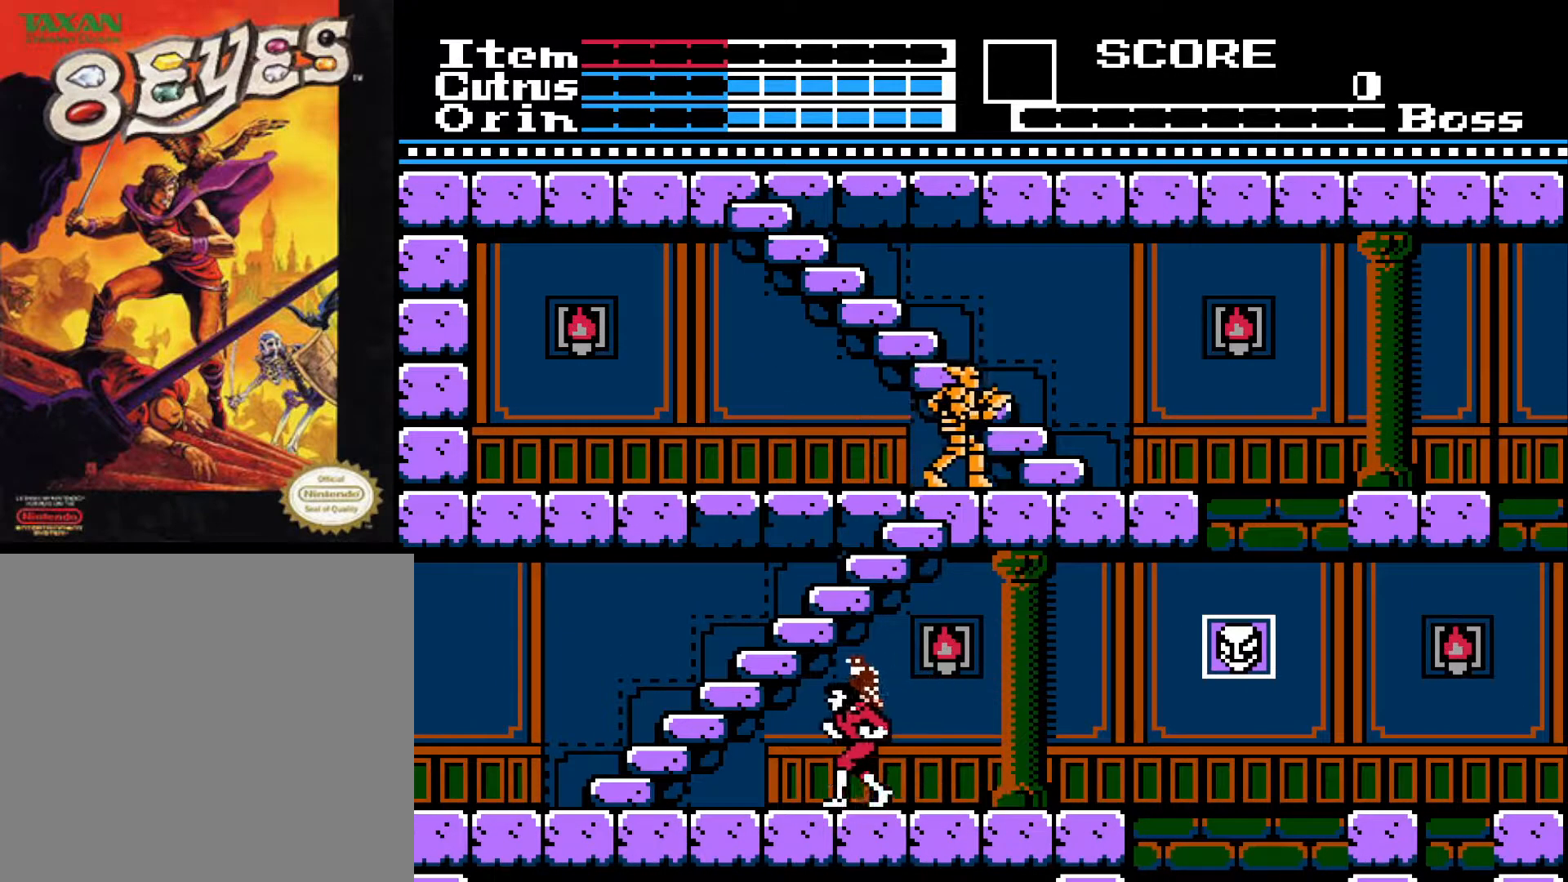
{"buttons": ["DPAD_LEFT"], "left_stick": "center", "right_stick": "center", "events": []}
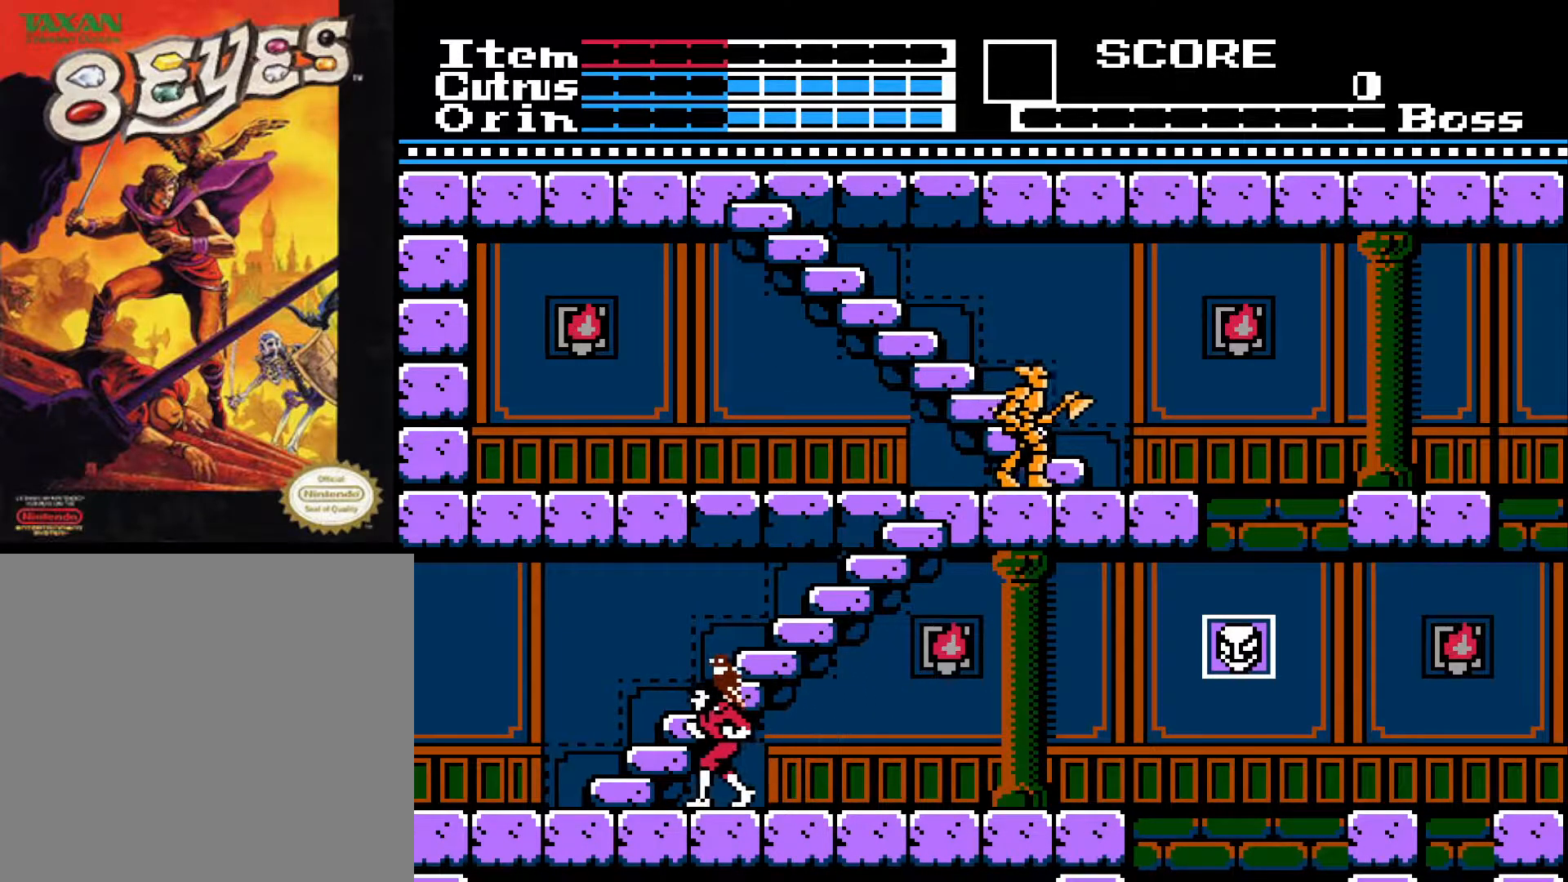
{"buttons": ["DPAD_UP"], "left_stick": "center", "right_stick": "center", "events": [[433, "DPAD_UP", "down"], [500, "DPAD_LEFT", "up"]]}
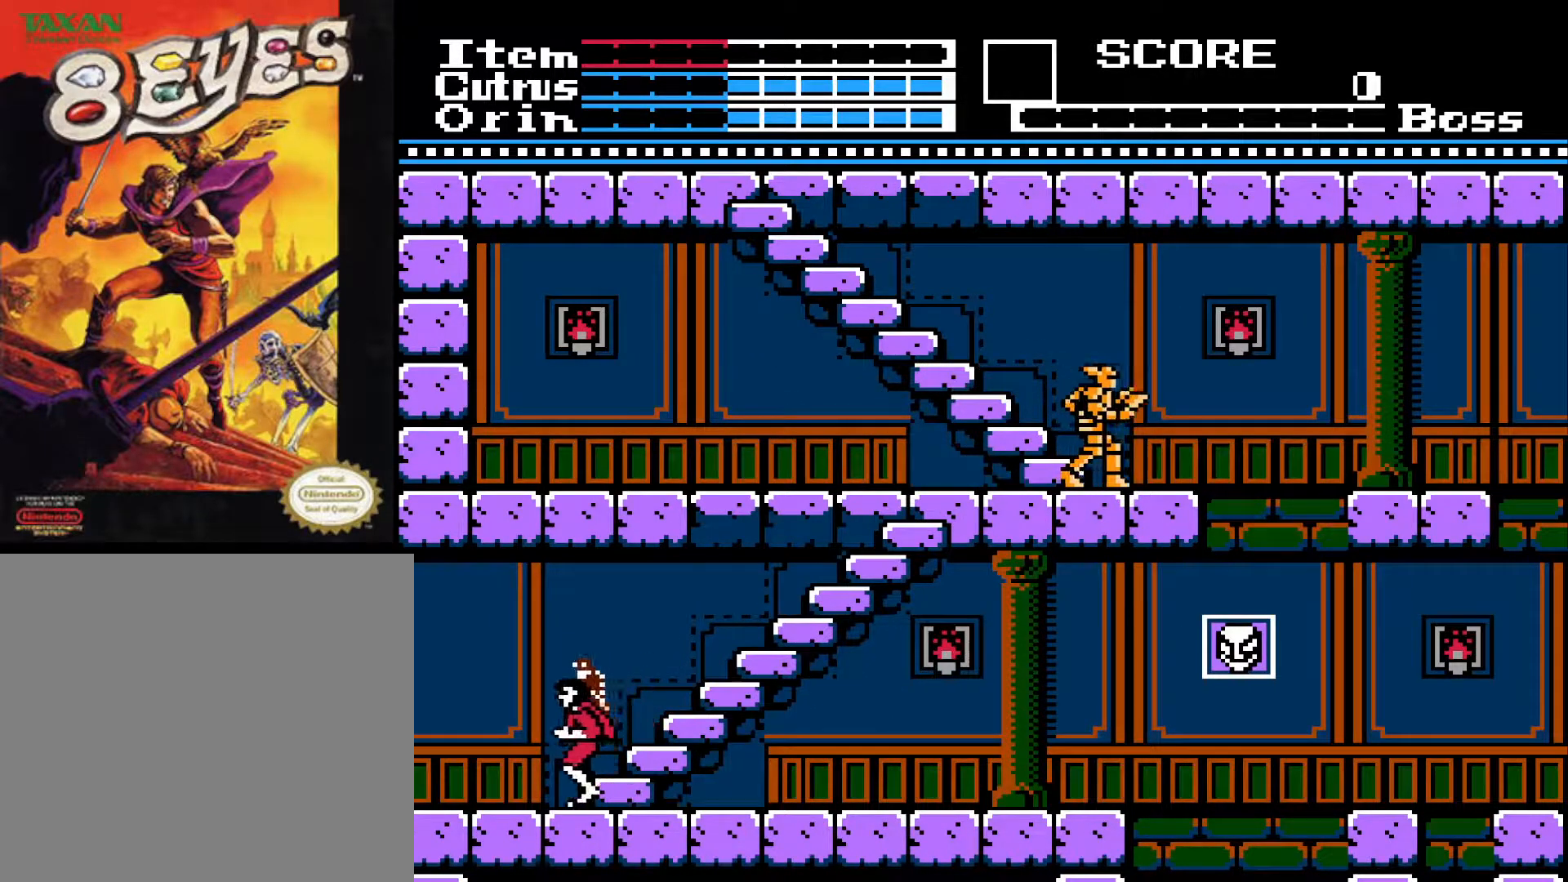
{"buttons": ["DPAD_UP"], "left_stick": "center", "right_stick": "center", "events": []}
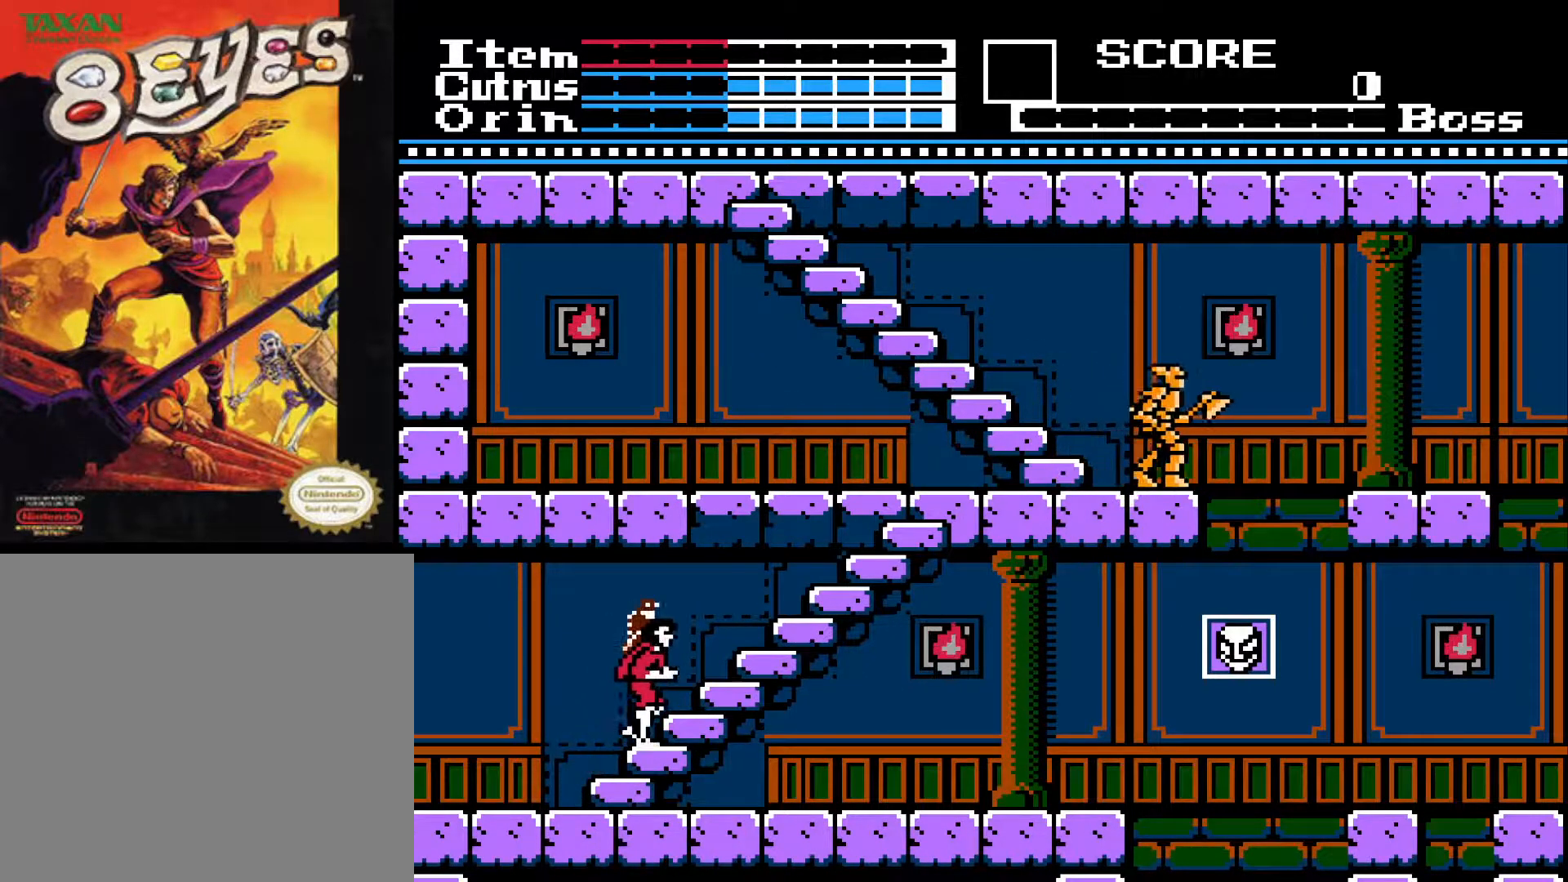
{"buttons": ["DPAD_UP"], "left_stick": "center", "right_stick": "center", "events": []}
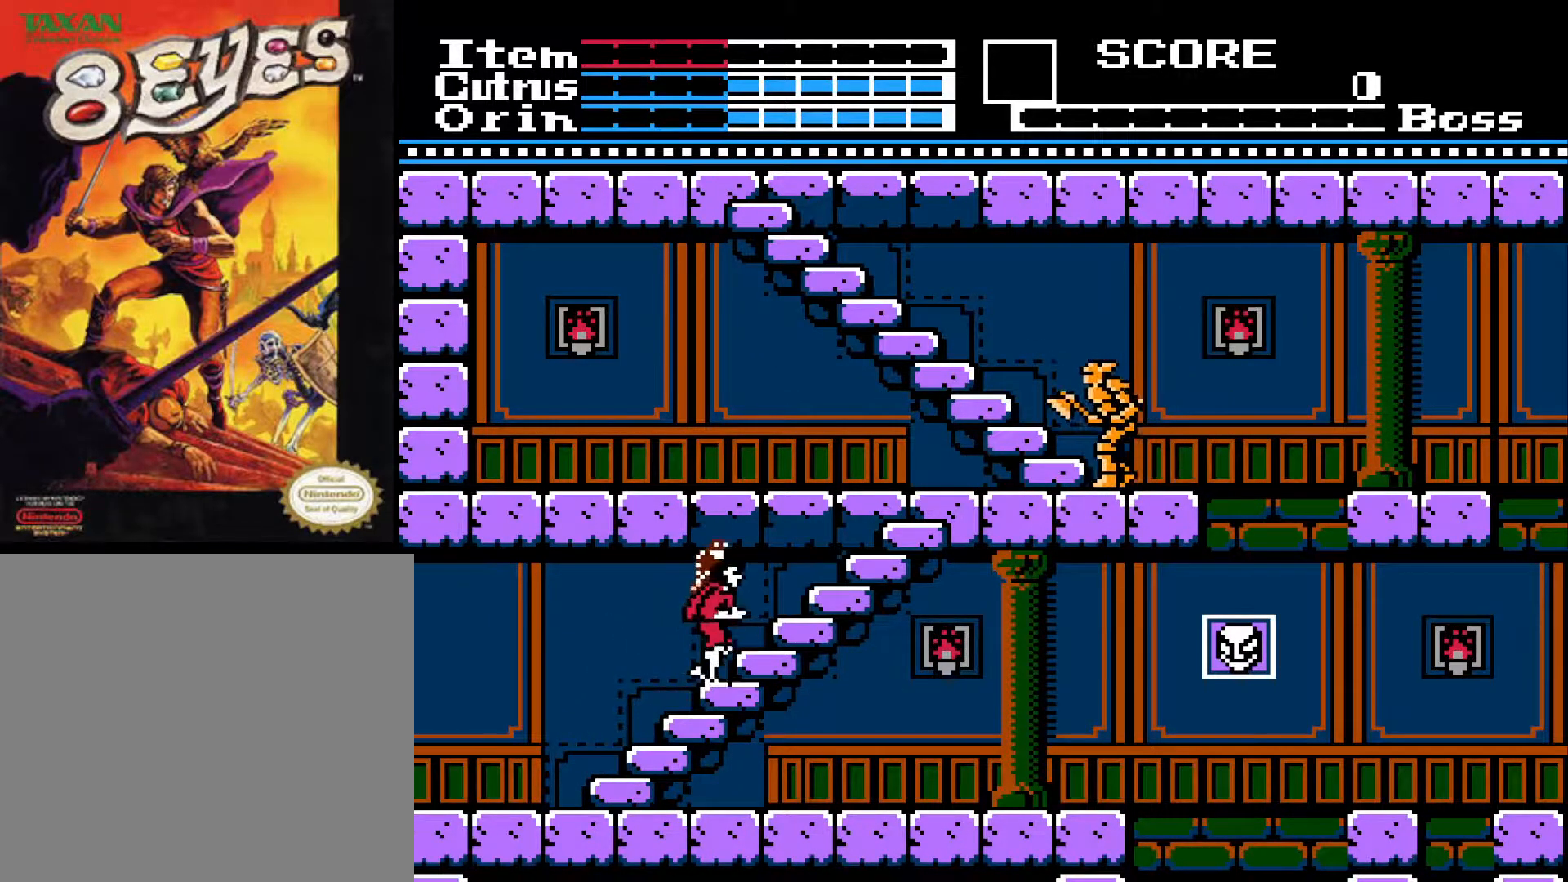
{"buttons": [], "left_stick": "center", "right_stick": "center", "events": [[233, "DPAD_UP", "up"]]}
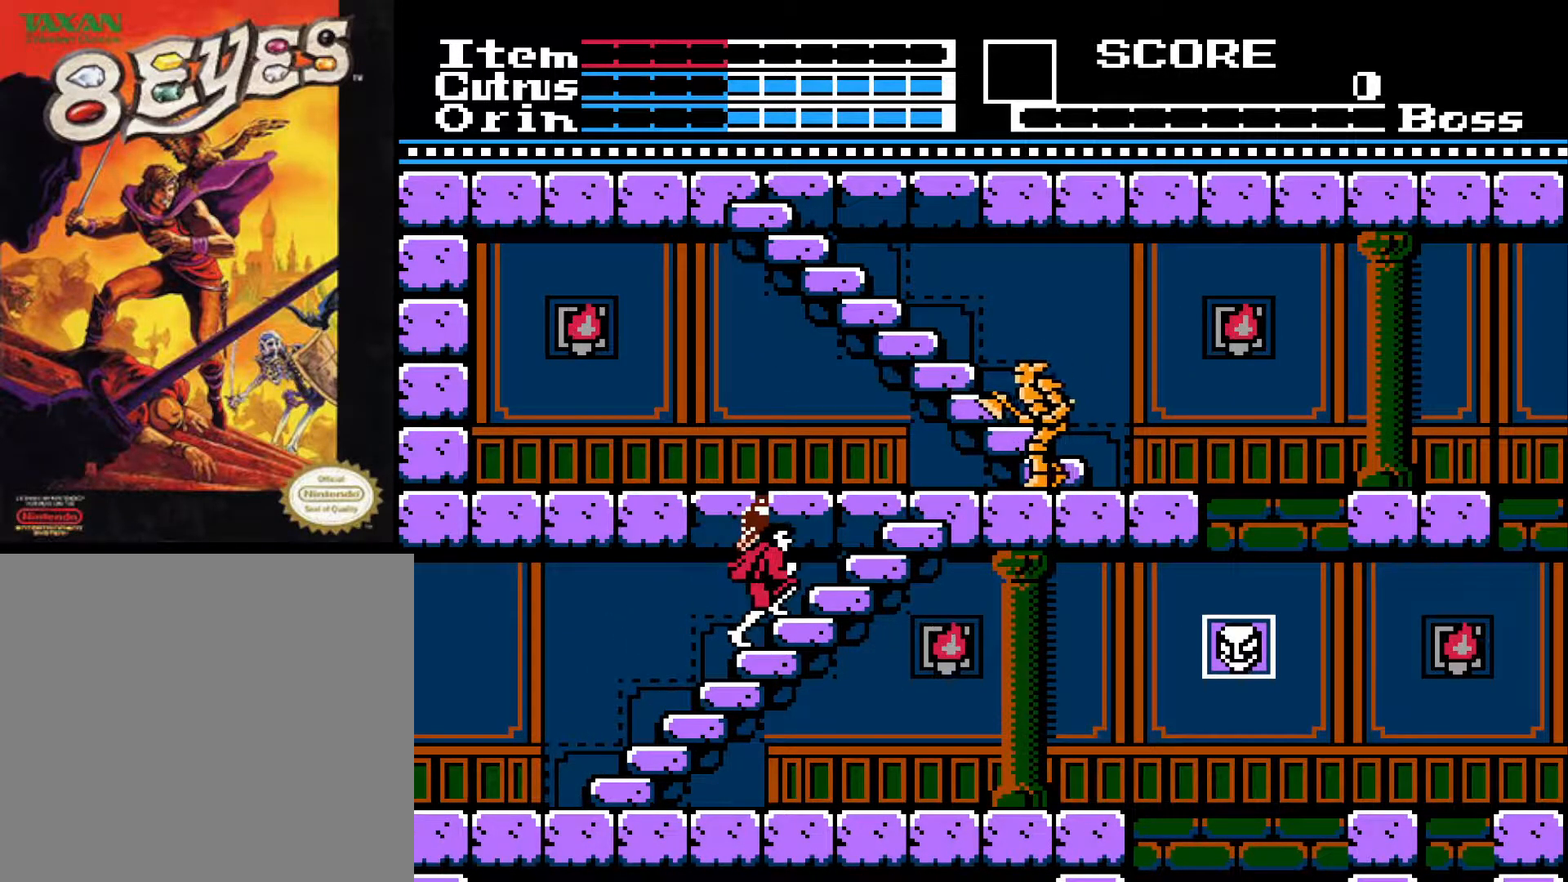
{"buttons": [], "left_stick": "center", "right_stick": "center", "events": []}
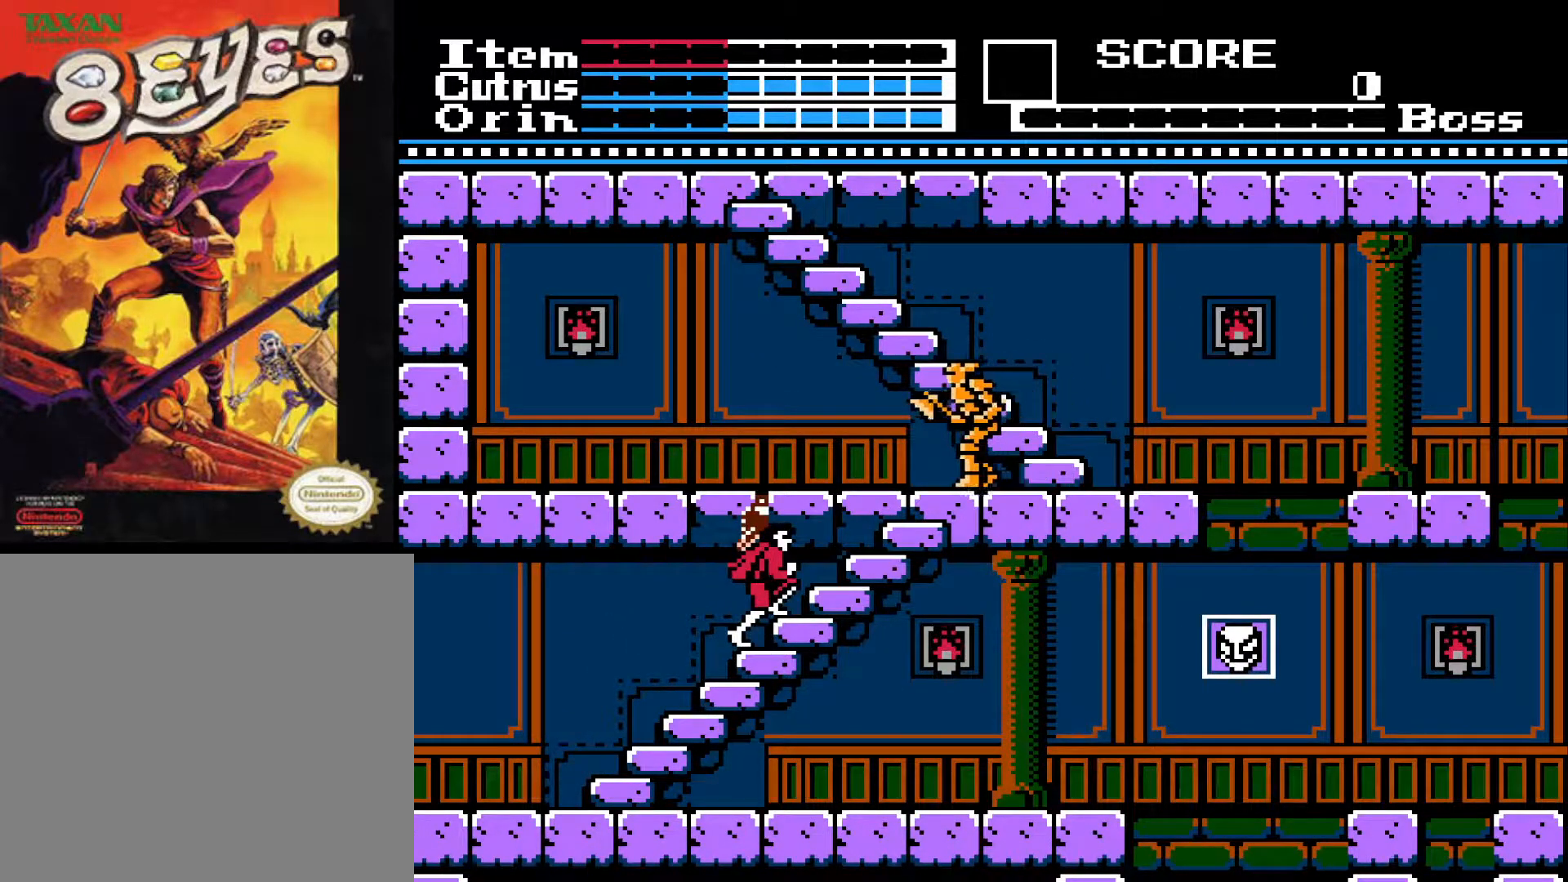
{"buttons": [], "left_stick": "center", "right_stick": "center", "events": []}
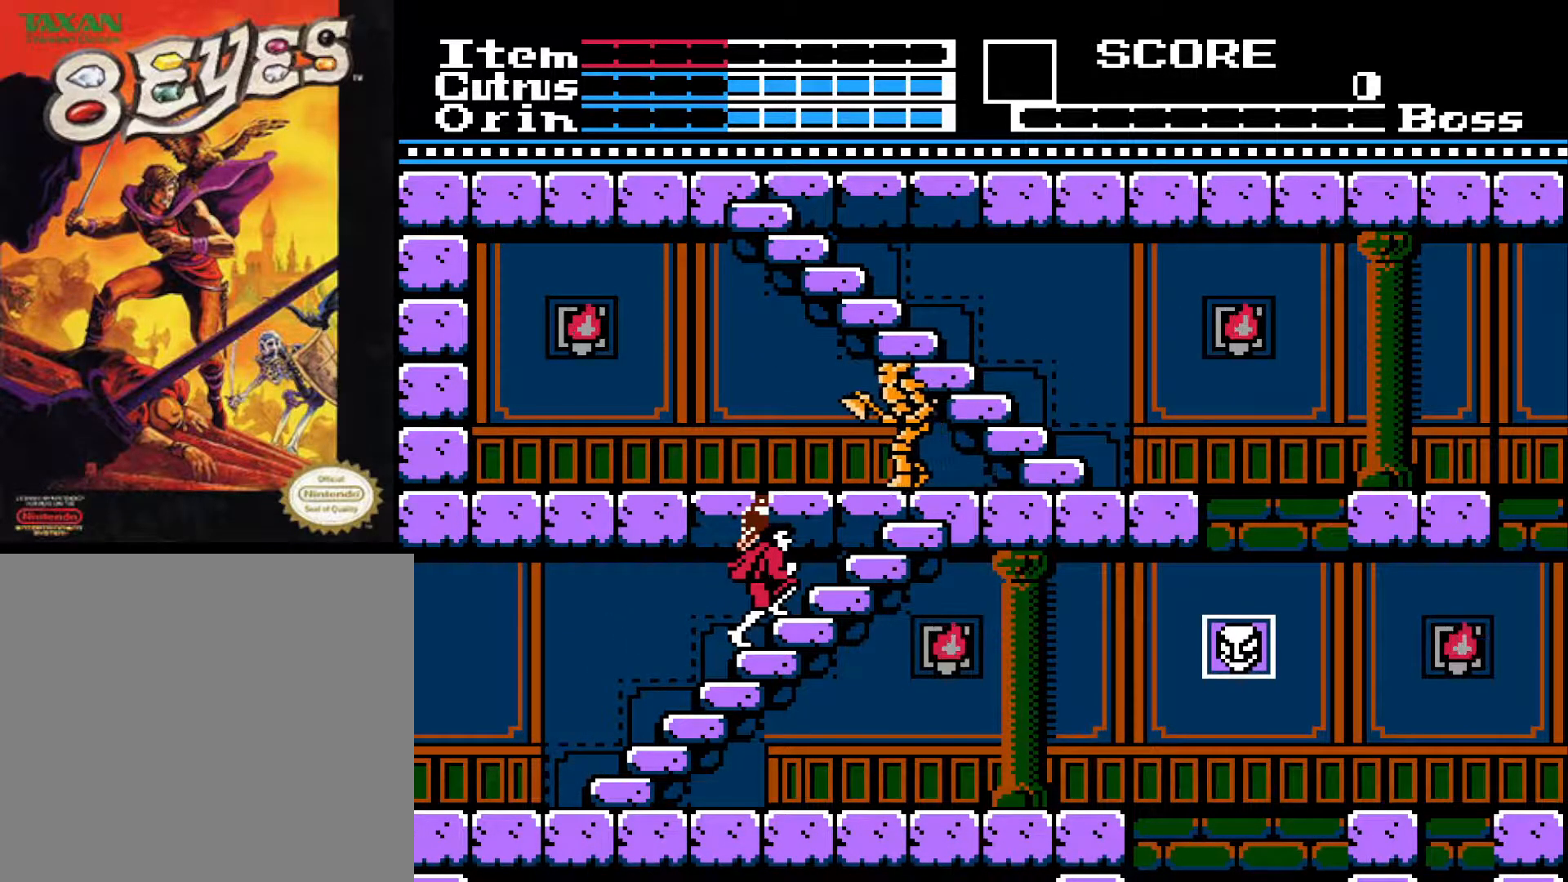
{"buttons": [], "left_stick": "center", "right_stick": "center", "events": []}
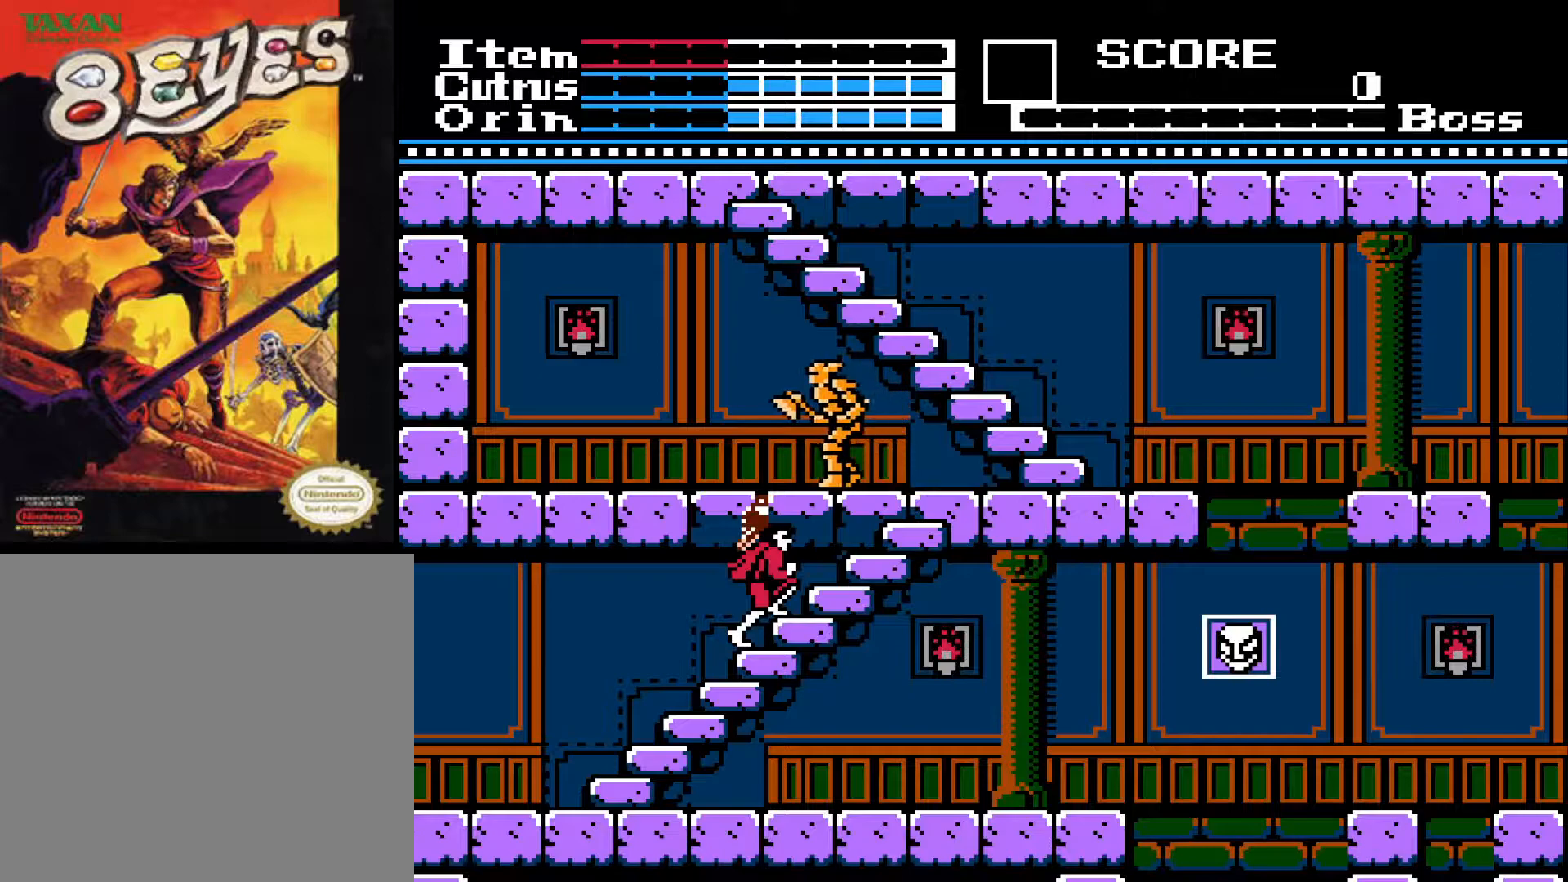
{"buttons": [], "left_stick": "center", "right_stick": "center", "events": []}
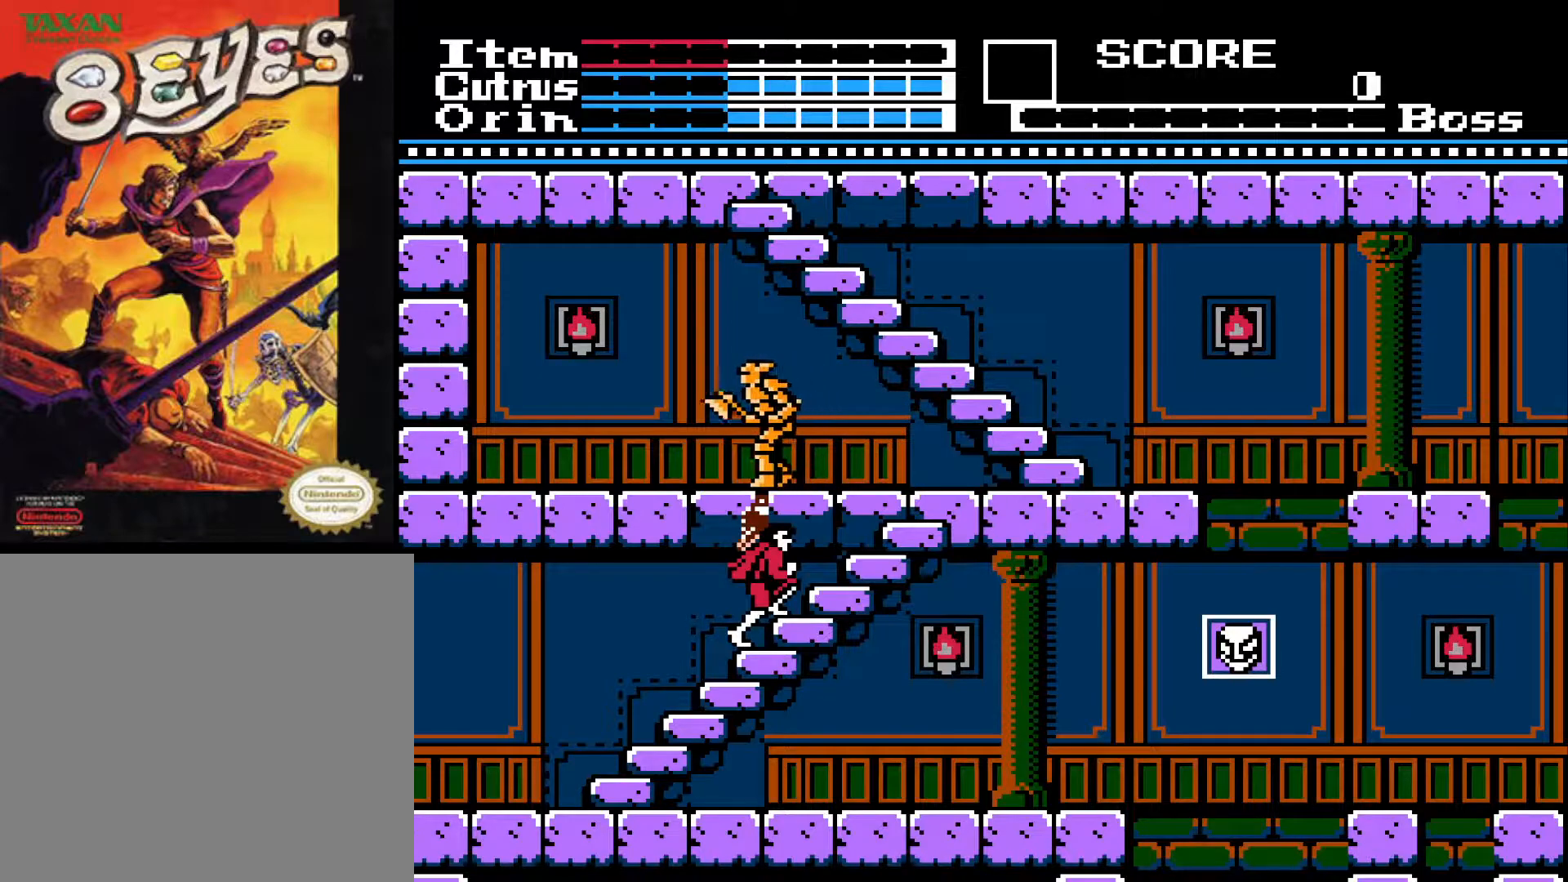
{"buttons": ["DPAD_UP"], "left_stick": "center", "right_stick": "center", "events": [[400, "DPAD_UP", "down"]]}
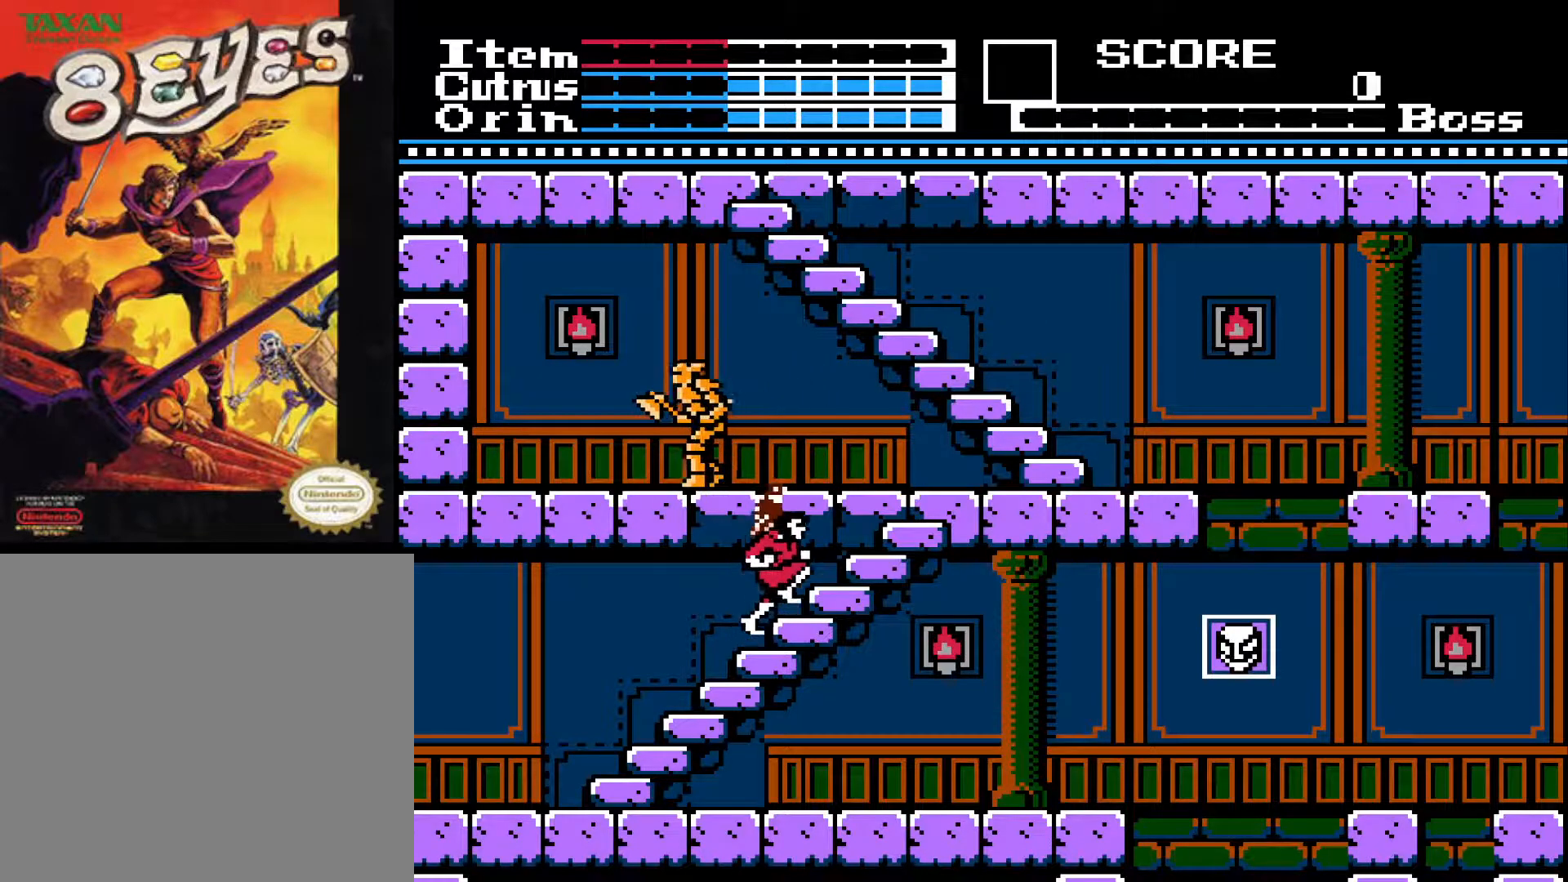
{"buttons": ["DPAD_UP"], "left_stick": "center", "right_stick": "center", "events": []}
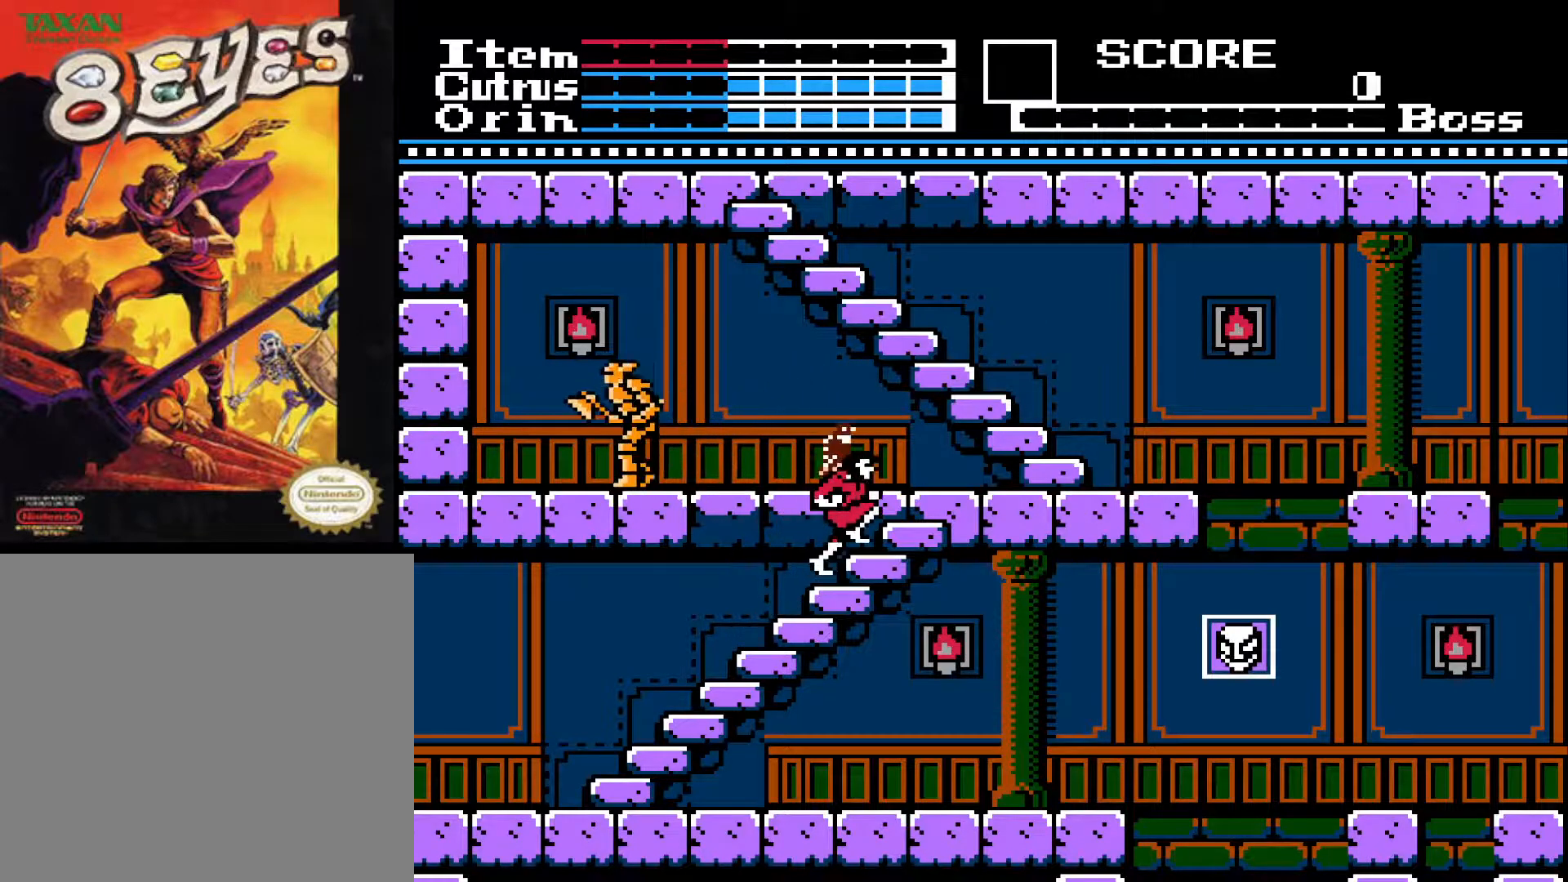
{"buttons": ["DPAD_UP"], "left_stick": "center", "right_stick": "center", "events": []}
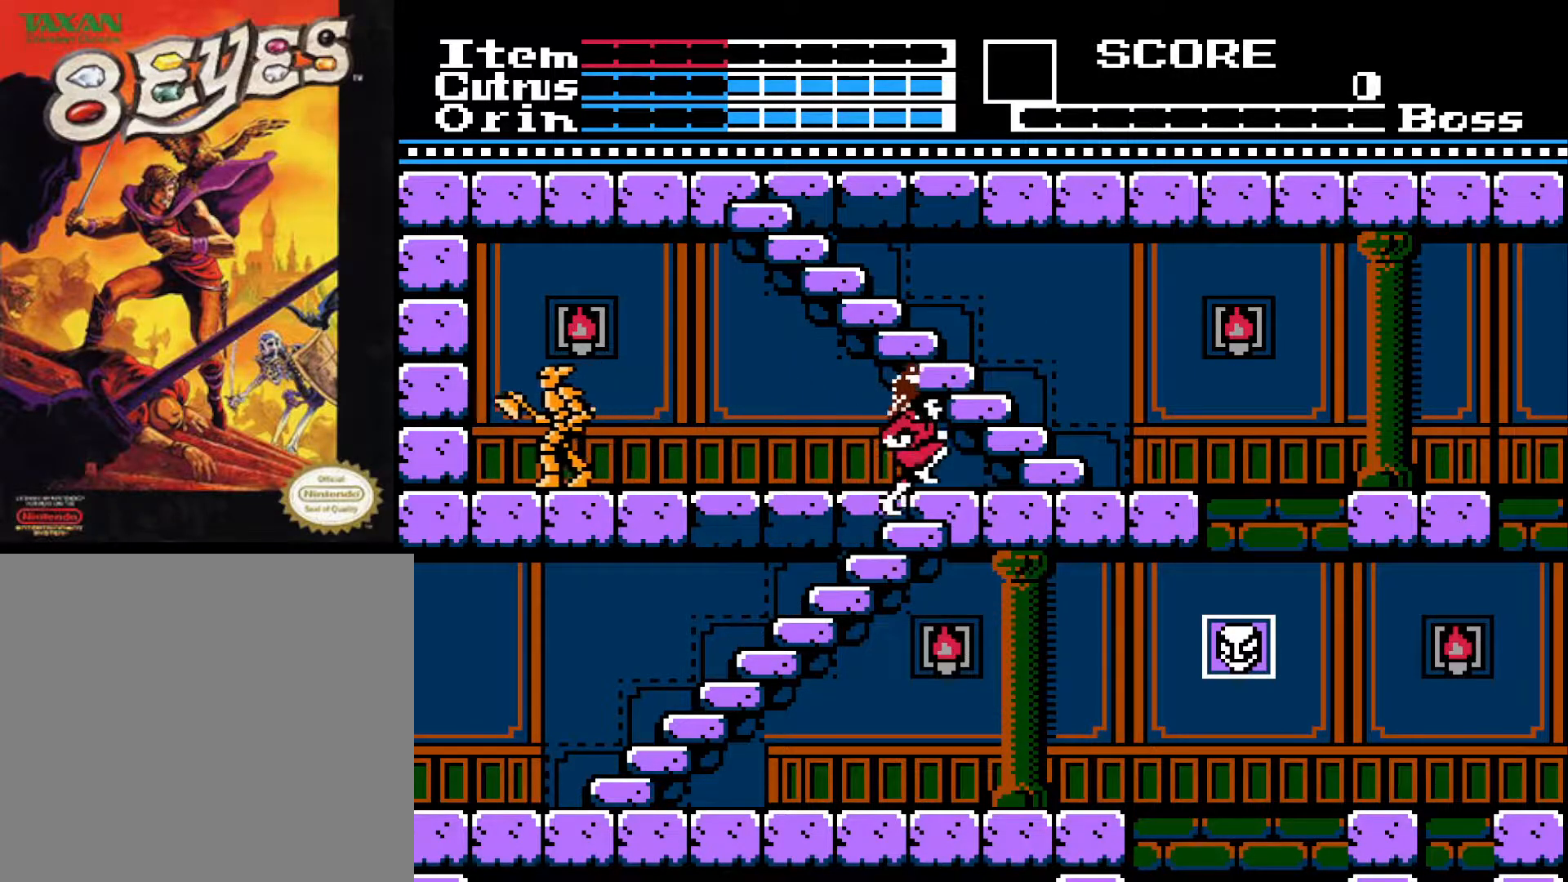
{"buttons": ["DPAD_LEFT"], "left_stick": "center", "right_stick": "center", "events": [[300, "DPAD_LEFT", "down"], [333, "DPAD_UP", "up"]]}
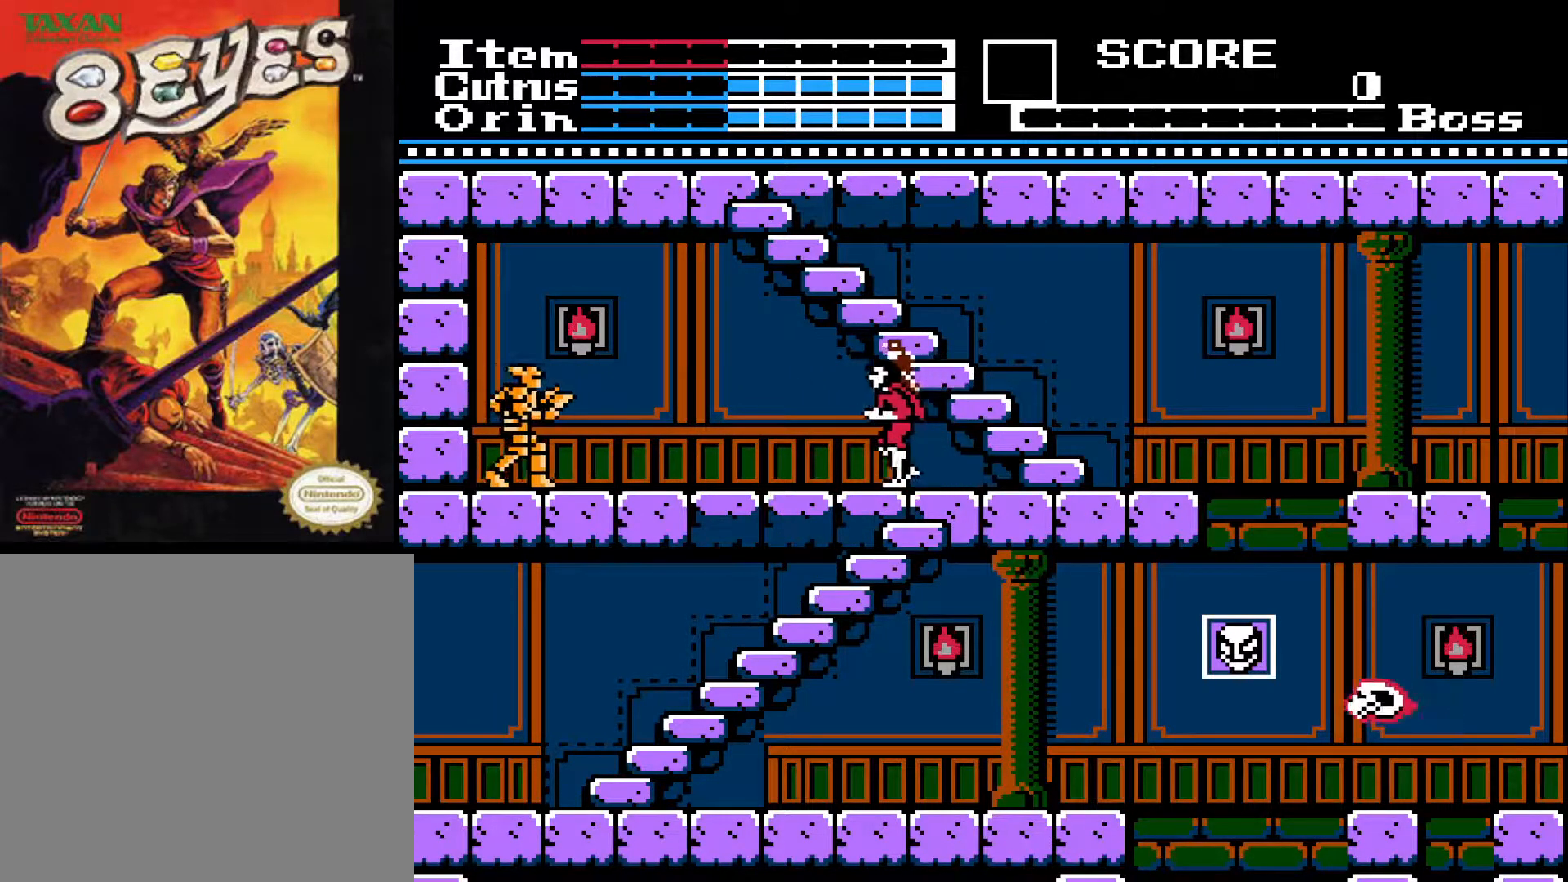
{"buttons": [], "left_stick": "center", "right_stick": "center", "events": [[483, "DPAD_LEFT", "up"]]}
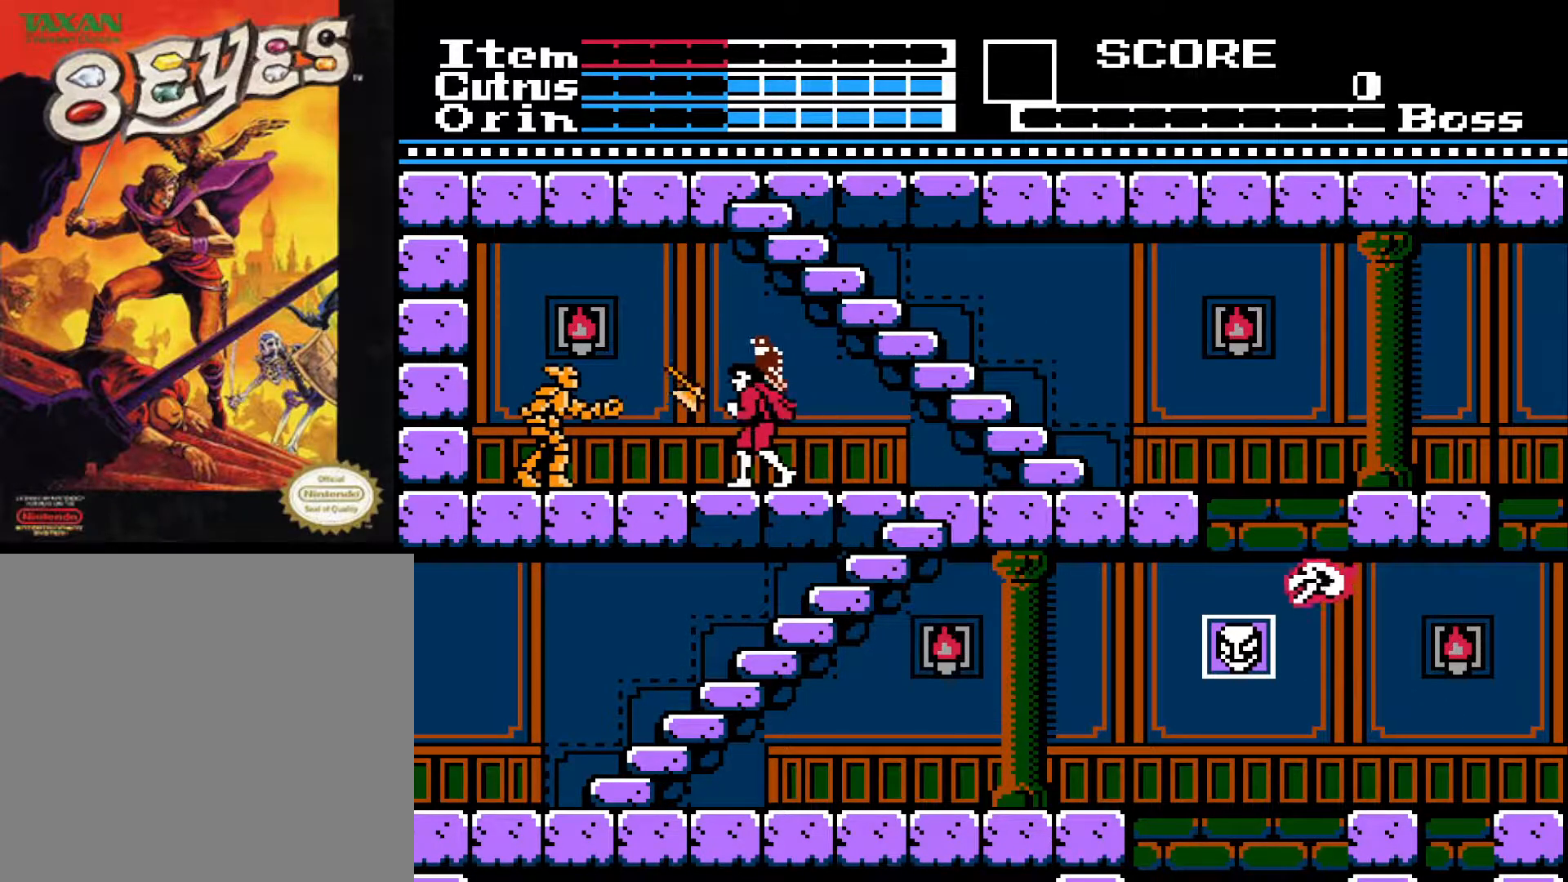
{"buttons": ["DPAD_LEFT"], "left_stick": "center", "right_stick": "center", "events": [[67, "X", "down"], [117, "DPAD_RIGHT", "down"], [150, "X", "up"], [400, "DPAD_RIGHT", "up"], [467, "DPAD_LEFT", "down"]]}
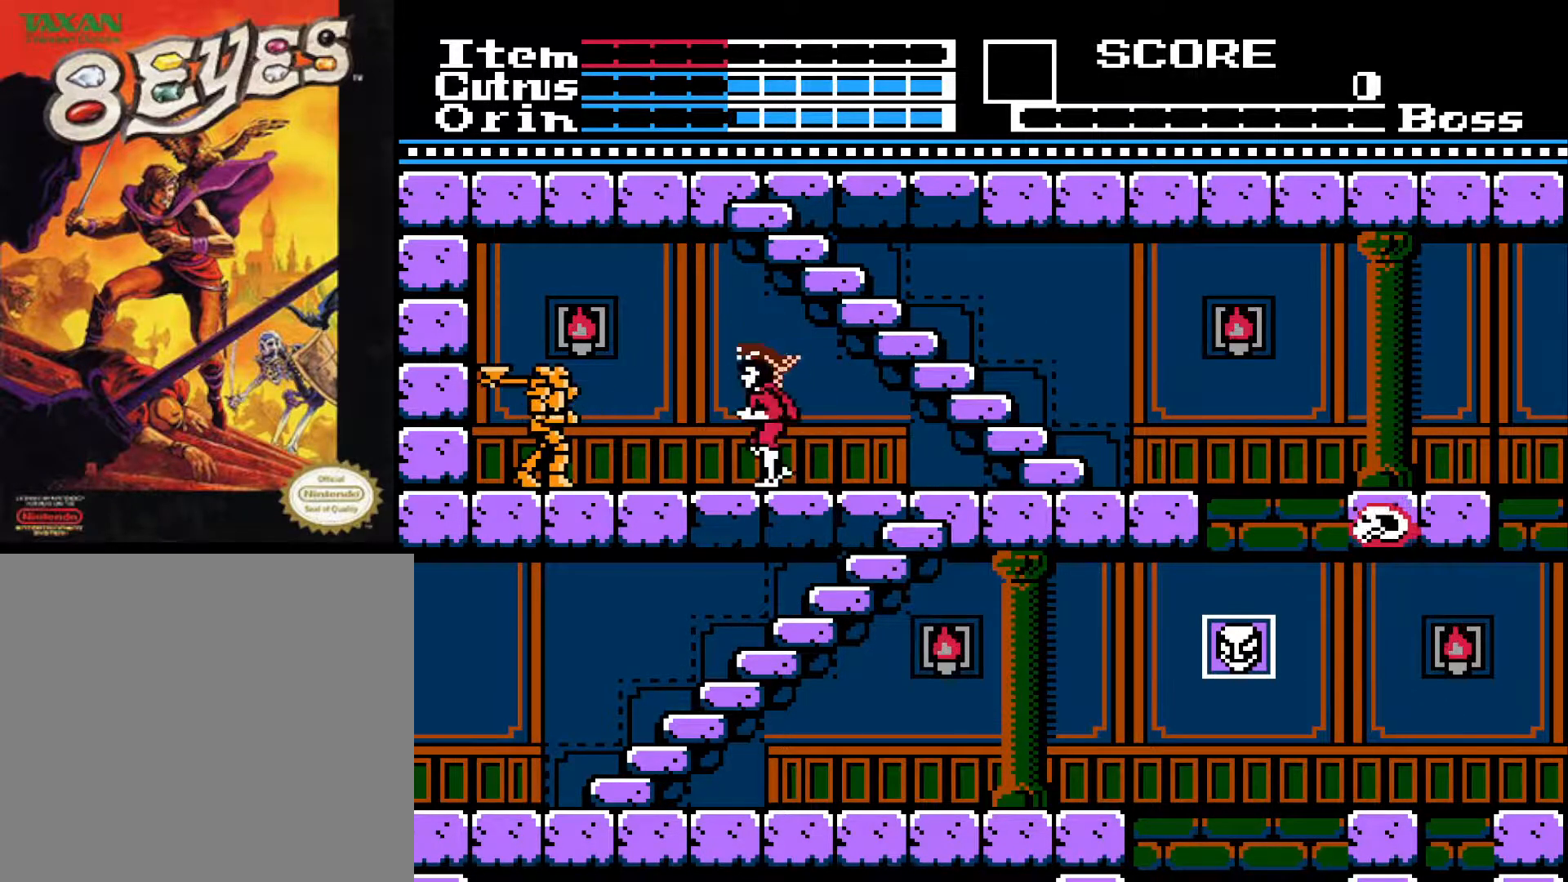
{"buttons": ["DPAD_DOWN"], "left_stick": "center", "right_stick": "center", "events": [[350, "DPAD_DOWN", "down"], [350, "DPAD_LEFT", "up"], [367, "X", "down"], [467, "X", "up"]]}
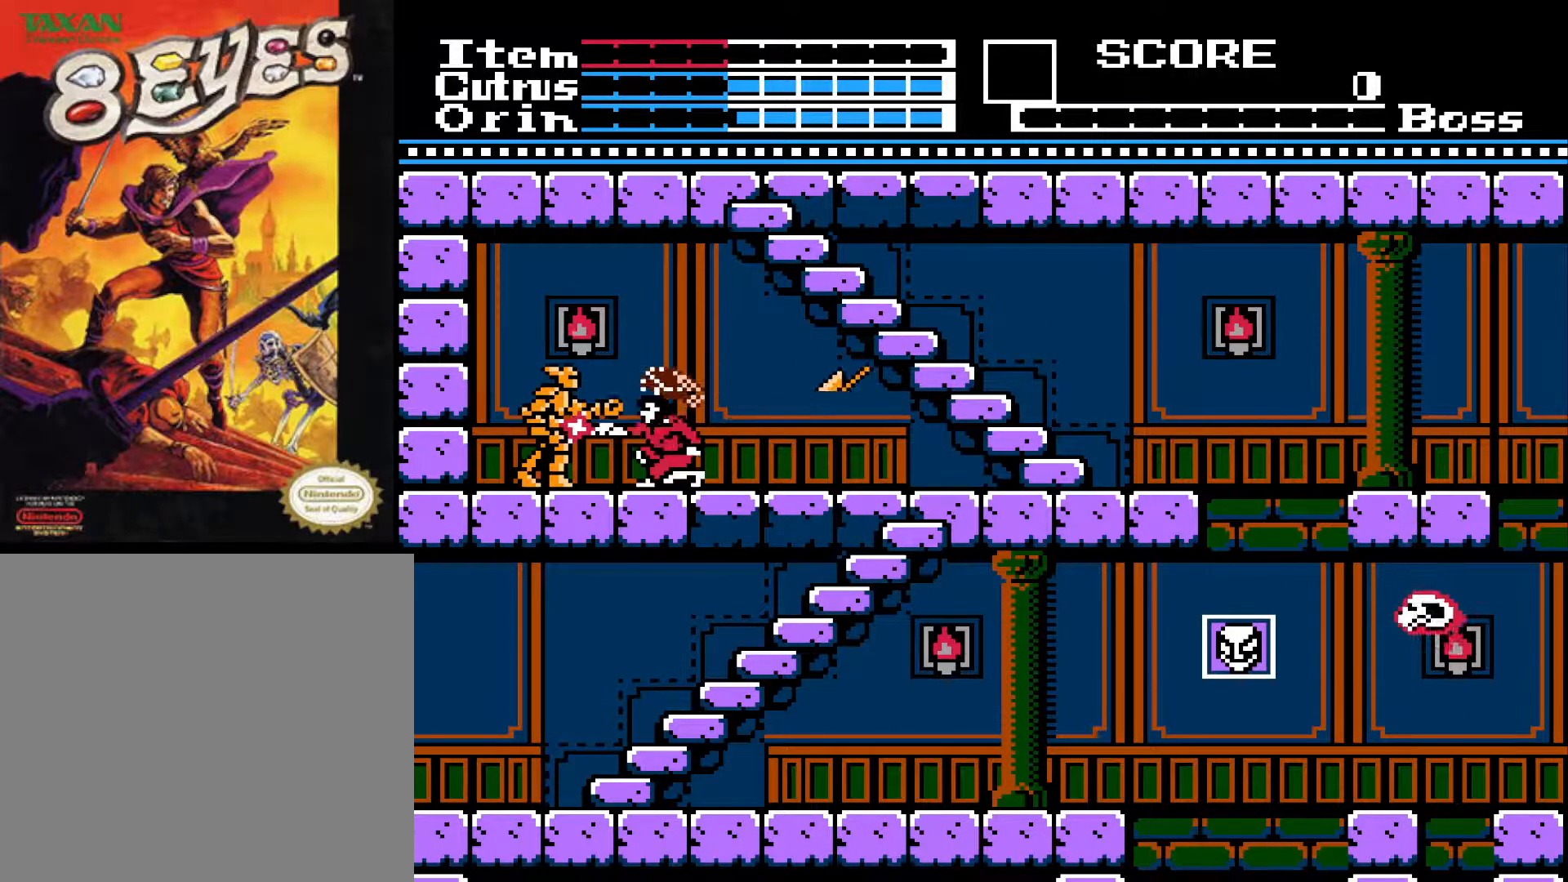
{"buttons": ["X", "DPAD_DOWN"], "left_stick": "center", "right_stick": "center", "events": [[50, "X", "down"], [133, "X", "up"], [217, "X", "down"], [283, "X", "up"], [350, "X", "down"], [433, "X", "up"], [500, "X", "down"]]}
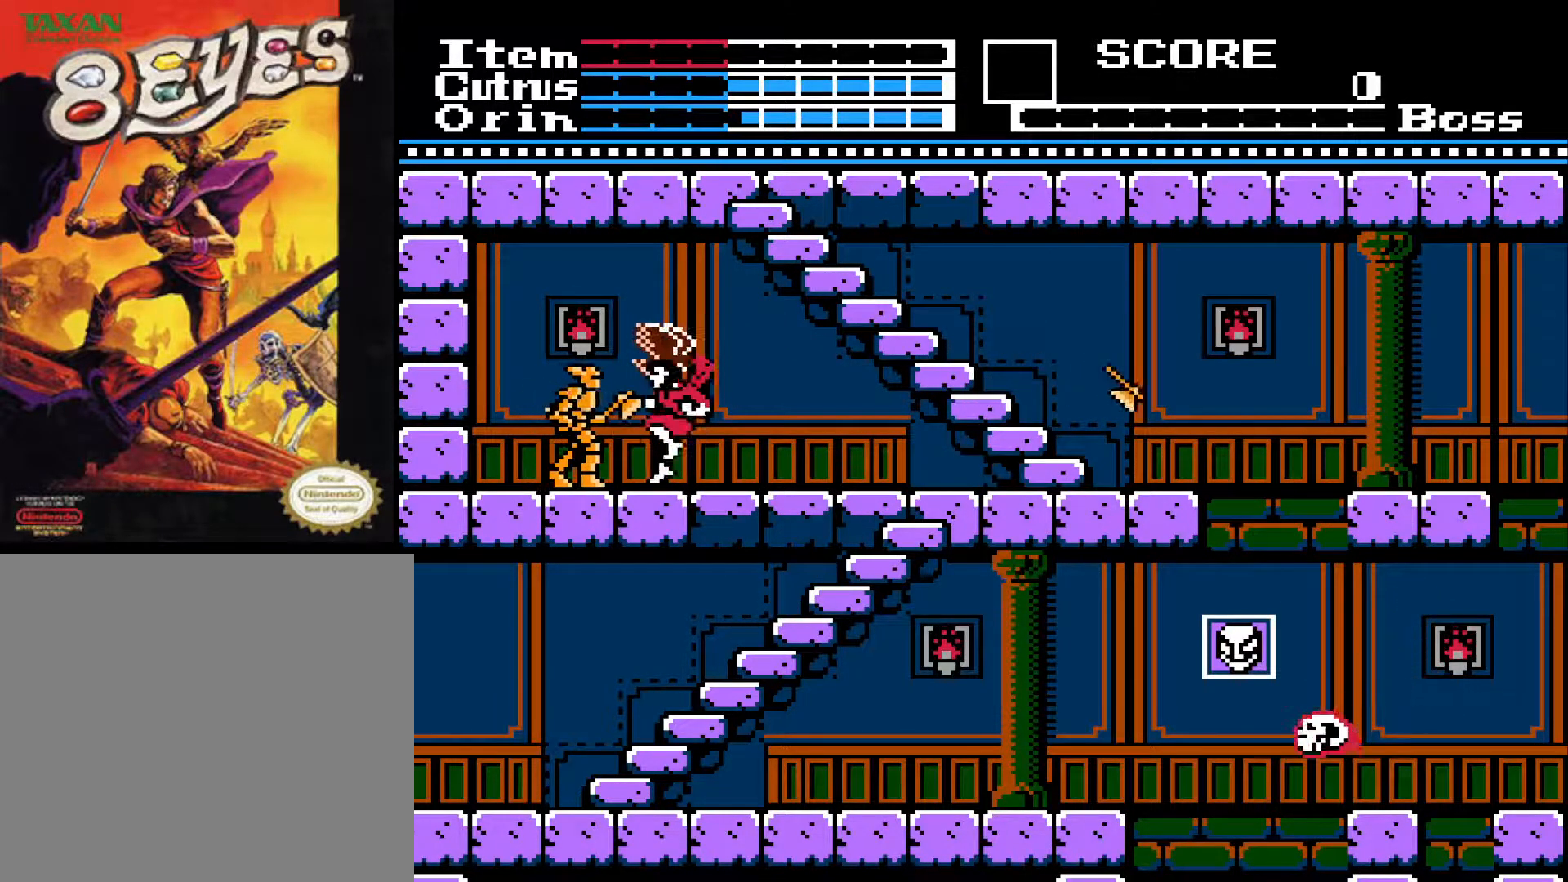
{"buttons": ["X", "DPAD_DOWN"], "left_stick": "center", "right_stick": "center", "events": [[83, "X", "up"], [150, "X", "down"], [233, "X", "up"], [283, "X", "down"], [383, "X", "up"], [433, "X", "down"]]}
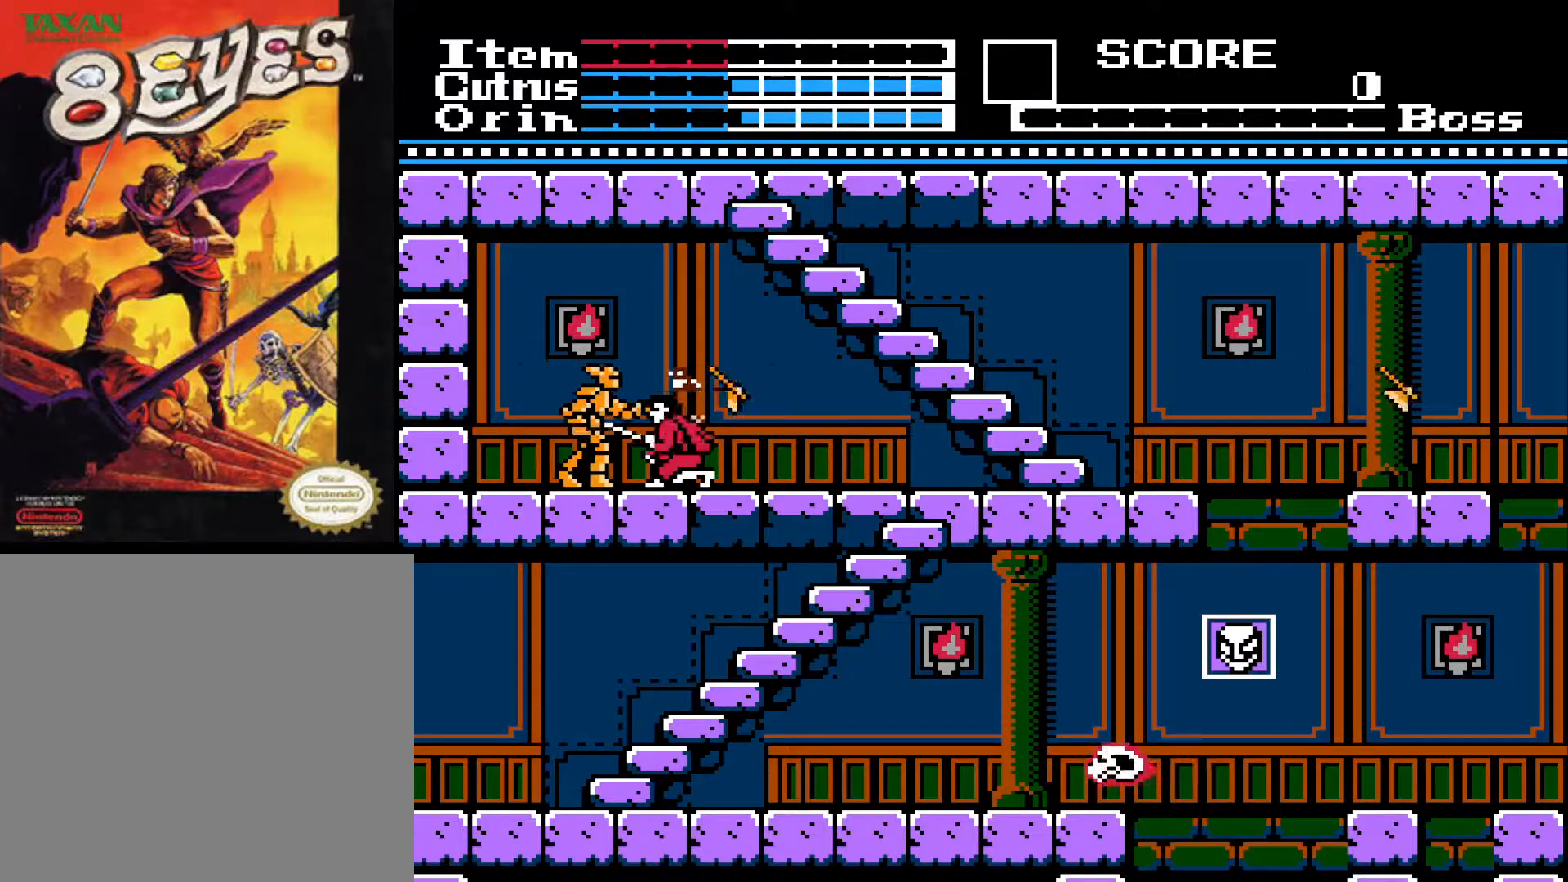
{"buttons": ["DPAD_DOWN"], "left_stick": "center", "right_stick": "center", "events": [[33, "X", "up"], [83, "X", "down"], [150, "X", "up"], [200, "X", "down"], [300, "X", "up"], [383, "X", "down"], [433, "X", "up"]]}
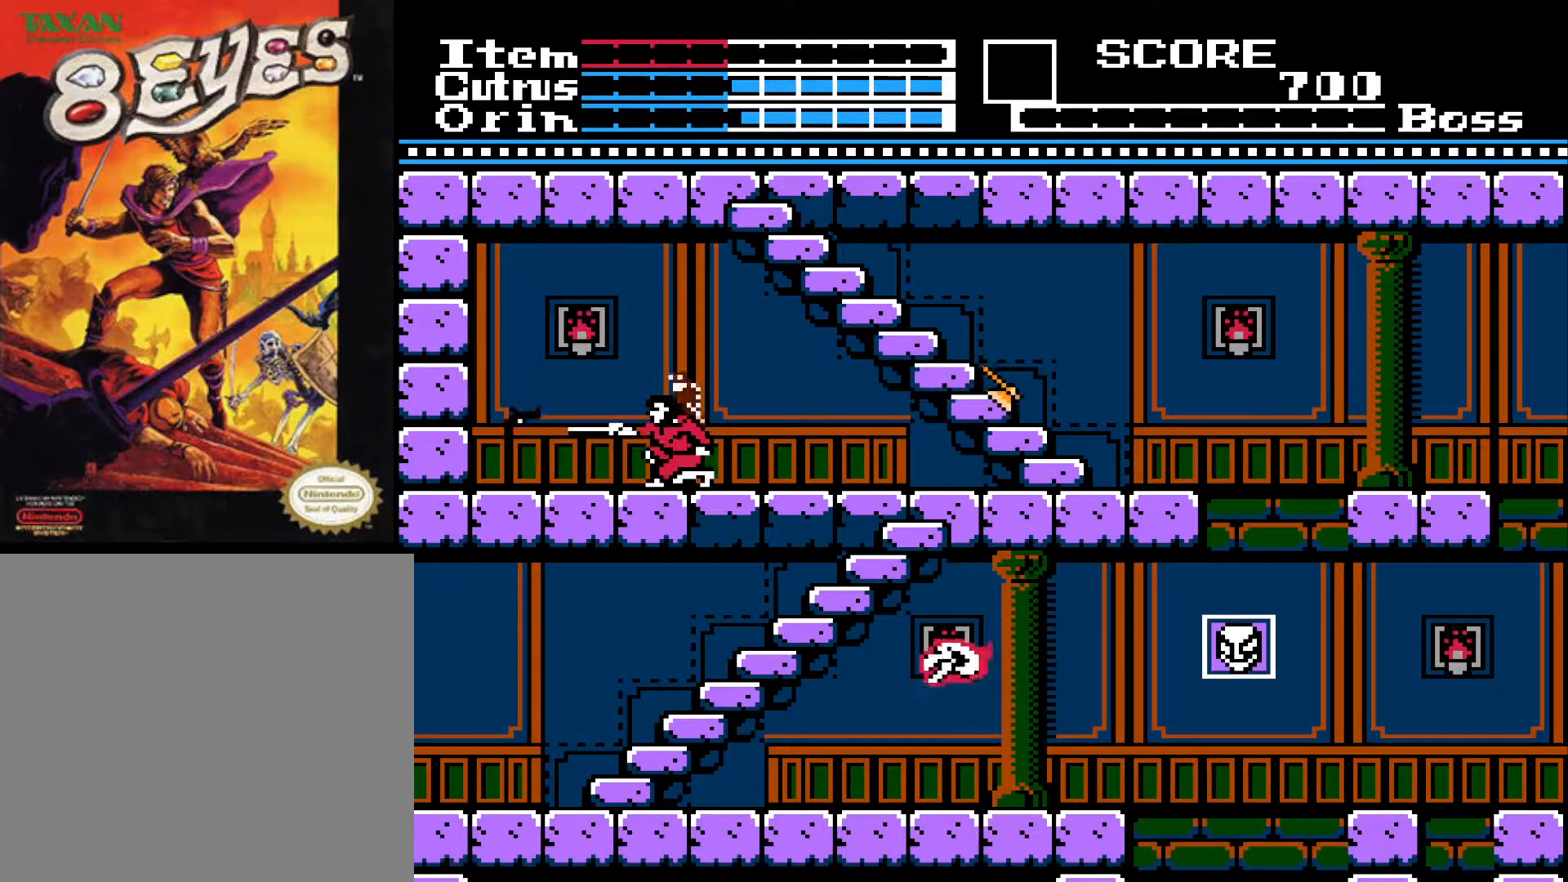
{"buttons": ["DPAD_LEFT"], "left_stick": "center", "right_stick": "center", "events": [[17, "DPAD_DOWN", "up"], [117, "DPAD_LEFT", "down"]]}
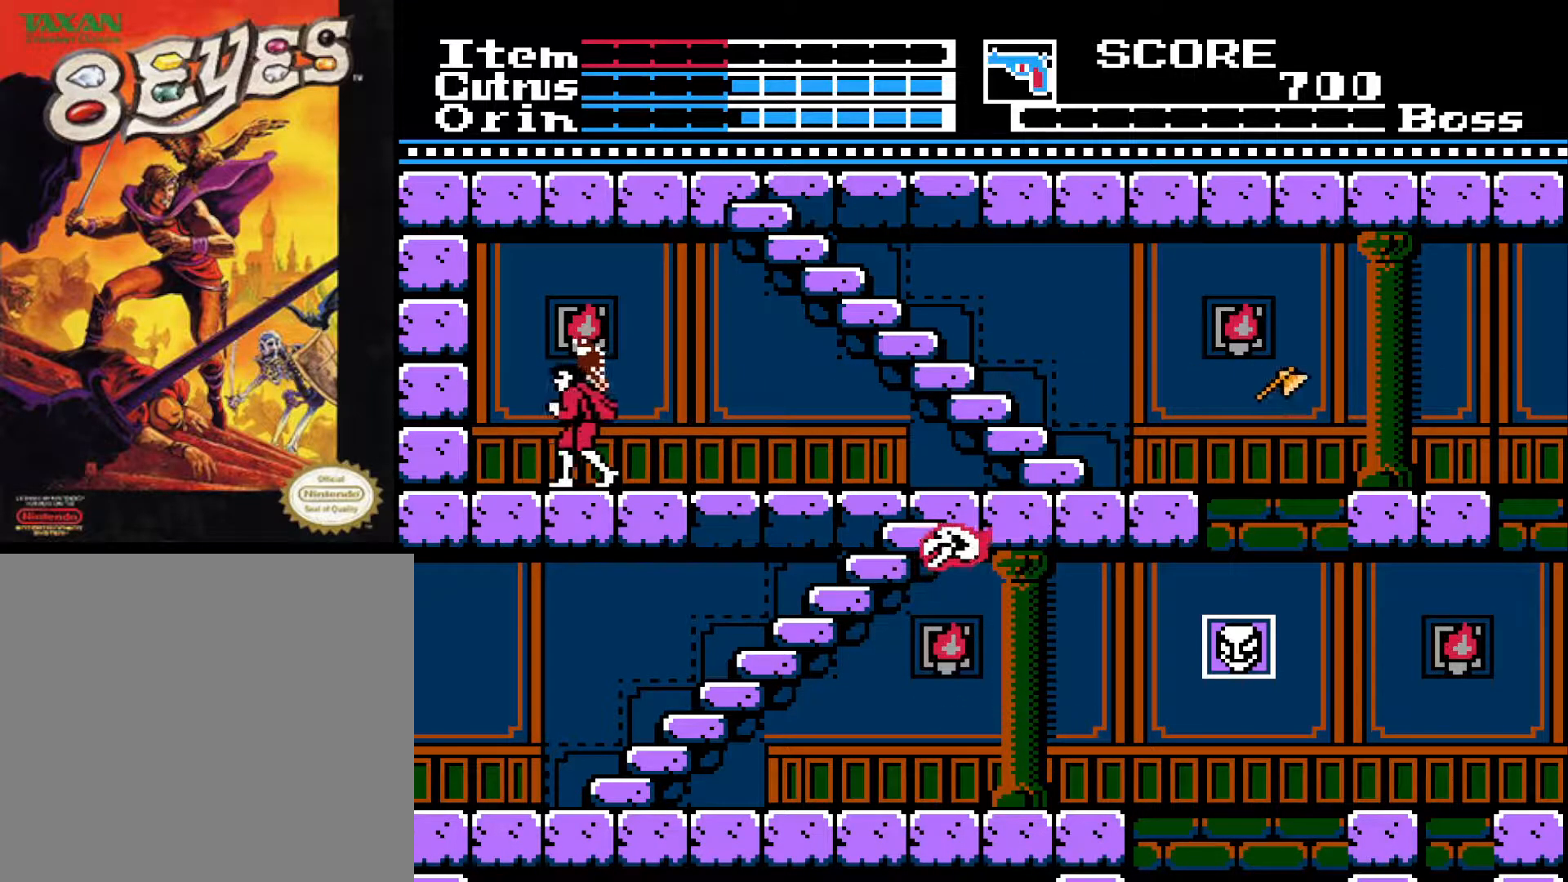
{"buttons": ["DPAD_RIGHT"], "left_stick": "center", "right_stick": "center", "events": [[133, "DPAD_LEFT", "up"], [183, "DPAD_RIGHT", "down"]]}
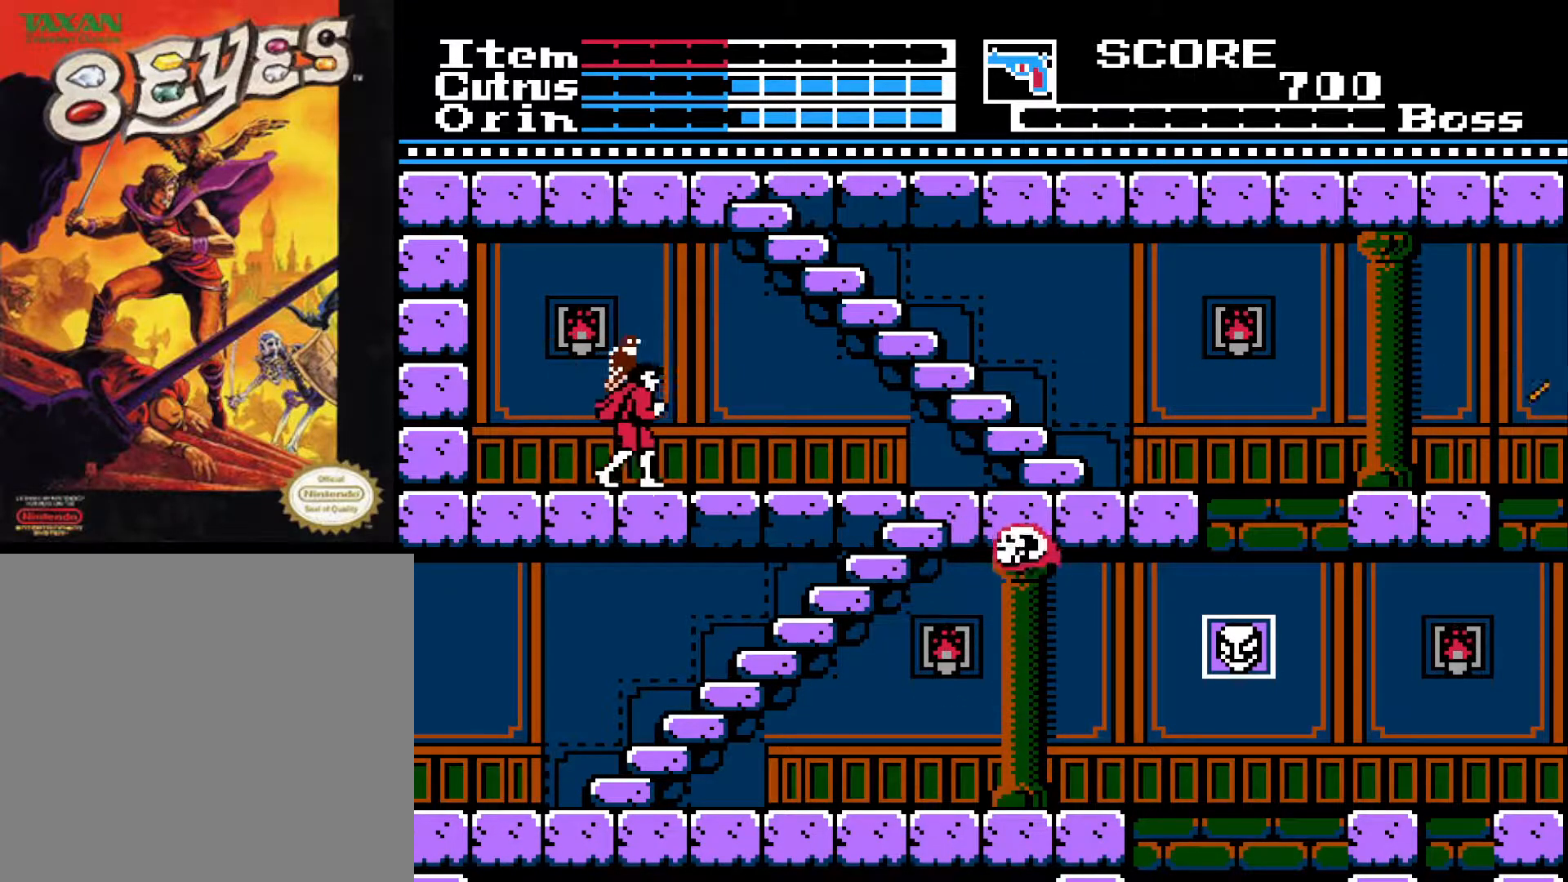
{"buttons": ["DPAD_RIGHT"], "left_stick": "center", "right_stick": "center", "events": []}
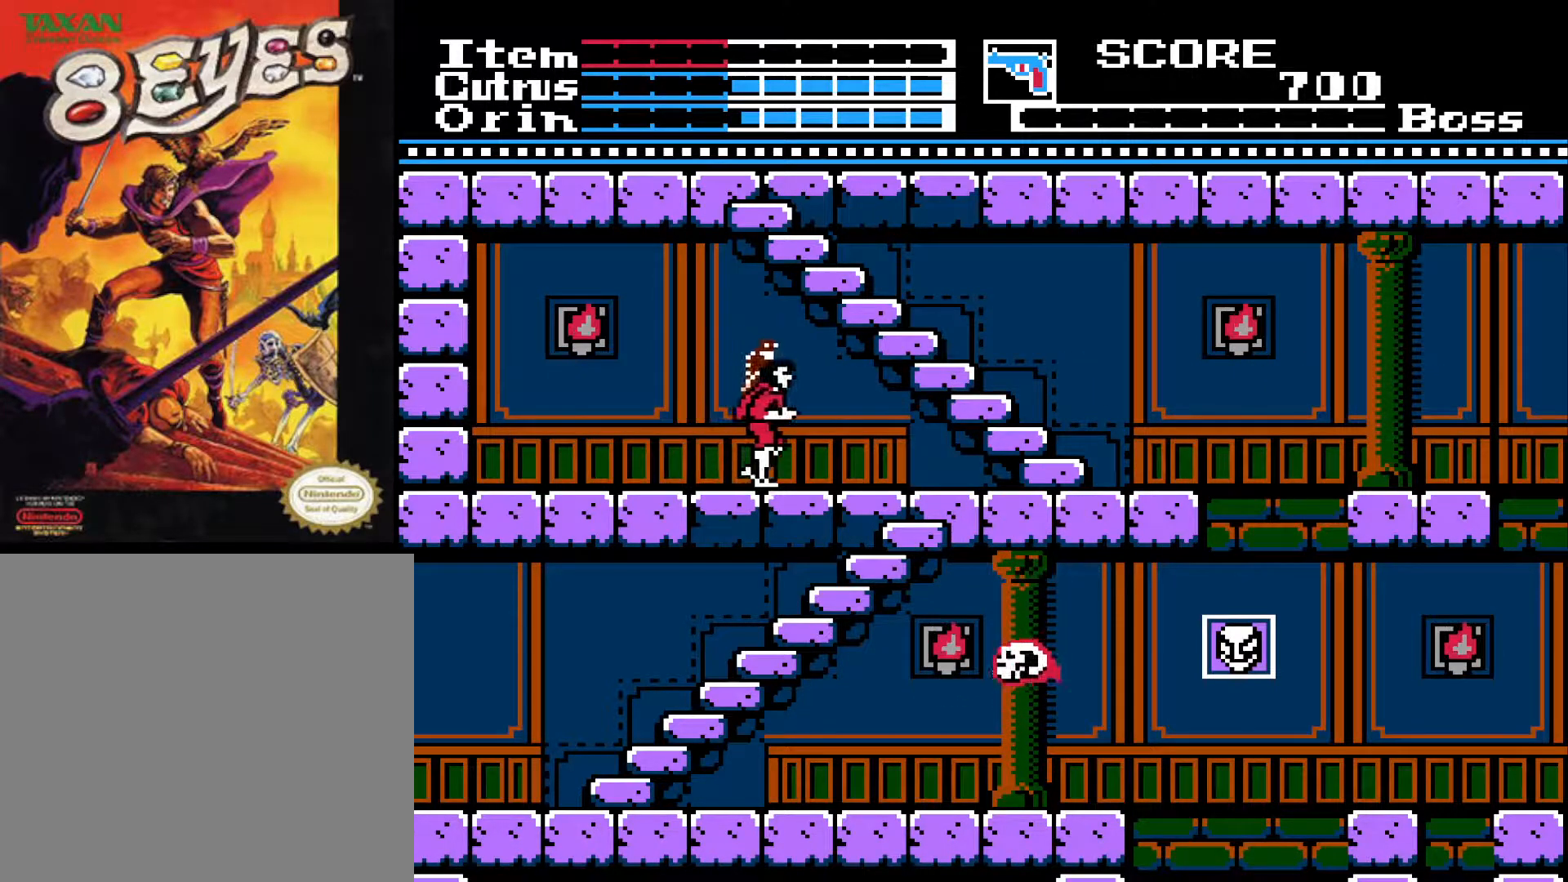
{"buttons": ["DPAD_RIGHT"], "left_stick": "center", "right_stick": "center", "events": []}
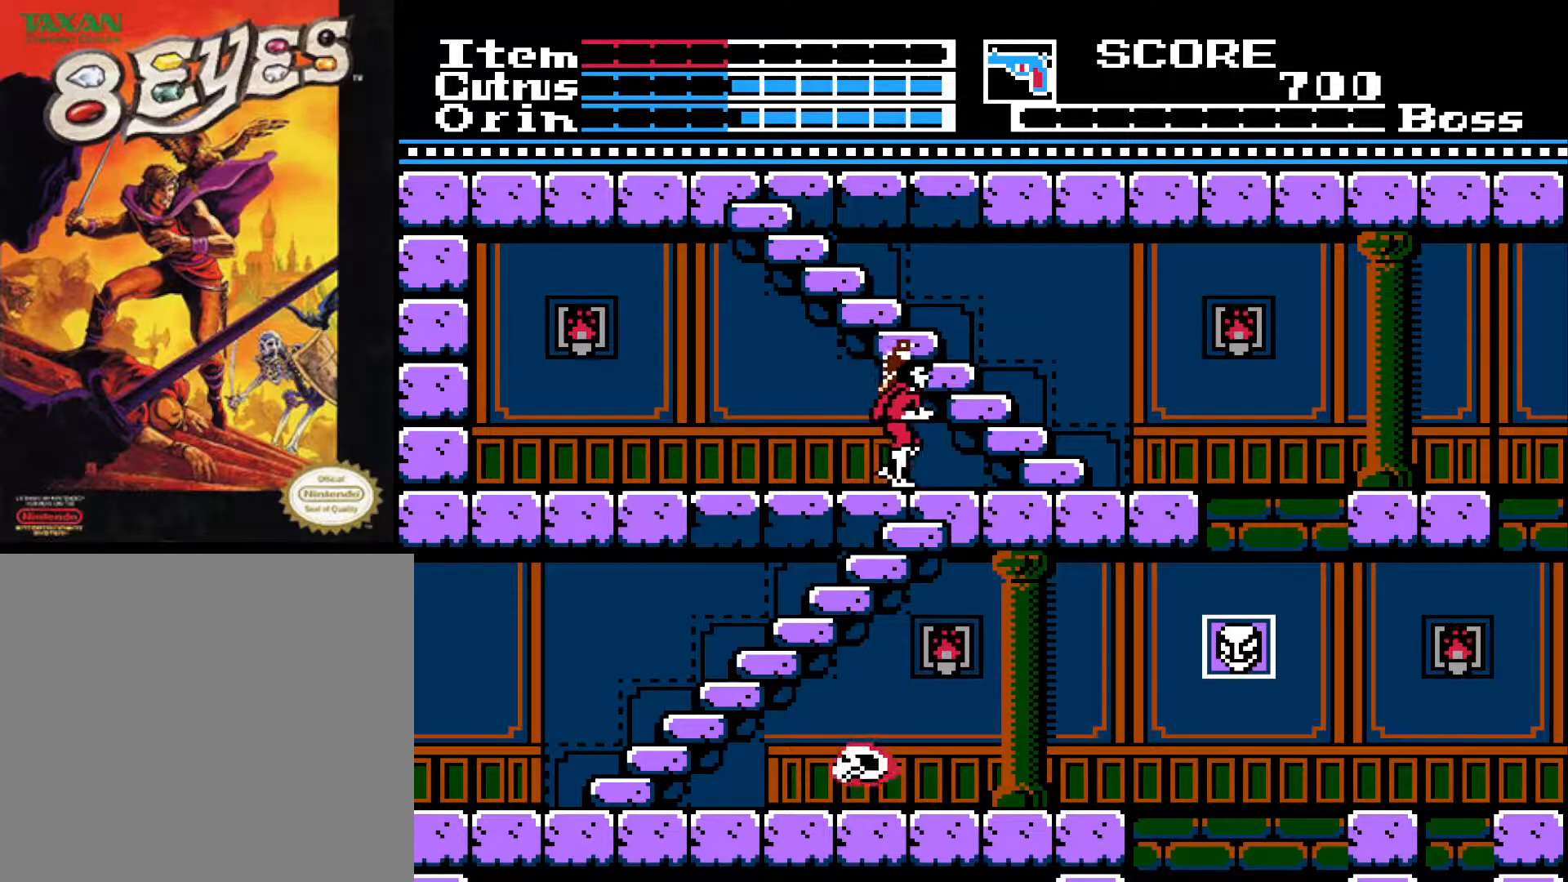
{"buttons": ["DPAD_RIGHT"], "left_stick": "center", "right_stick": "center", "events": []}
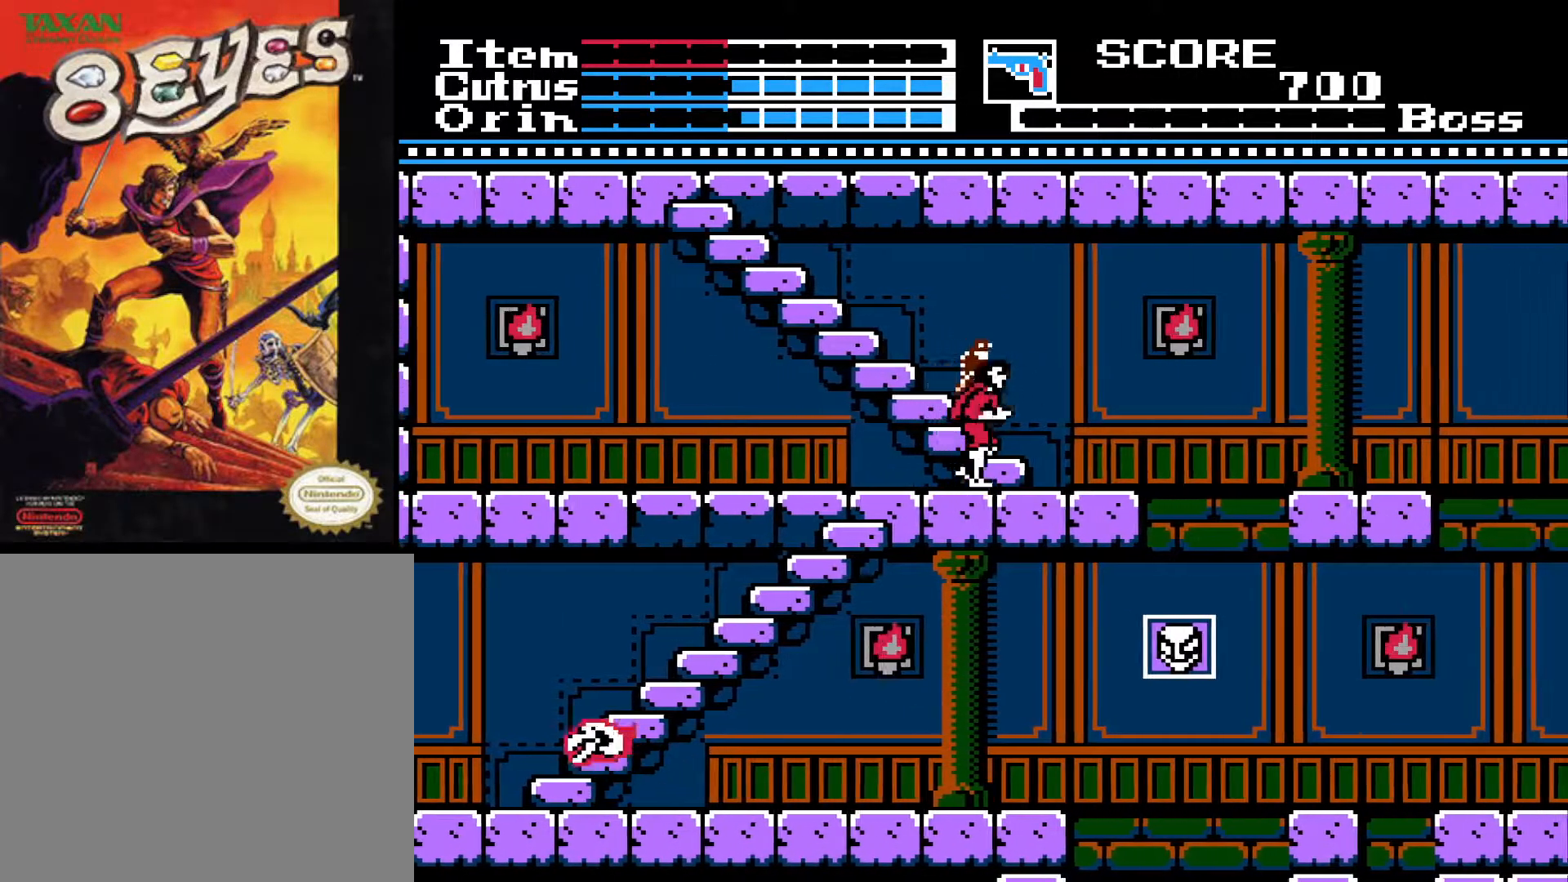
{"buttons": ["DPAD_UP"], "left_stick": "center", "right_stick": "center", "events": [[67, "DPAD_RIGHT", "up"], [100, "DPAD_UP", "down"]]}